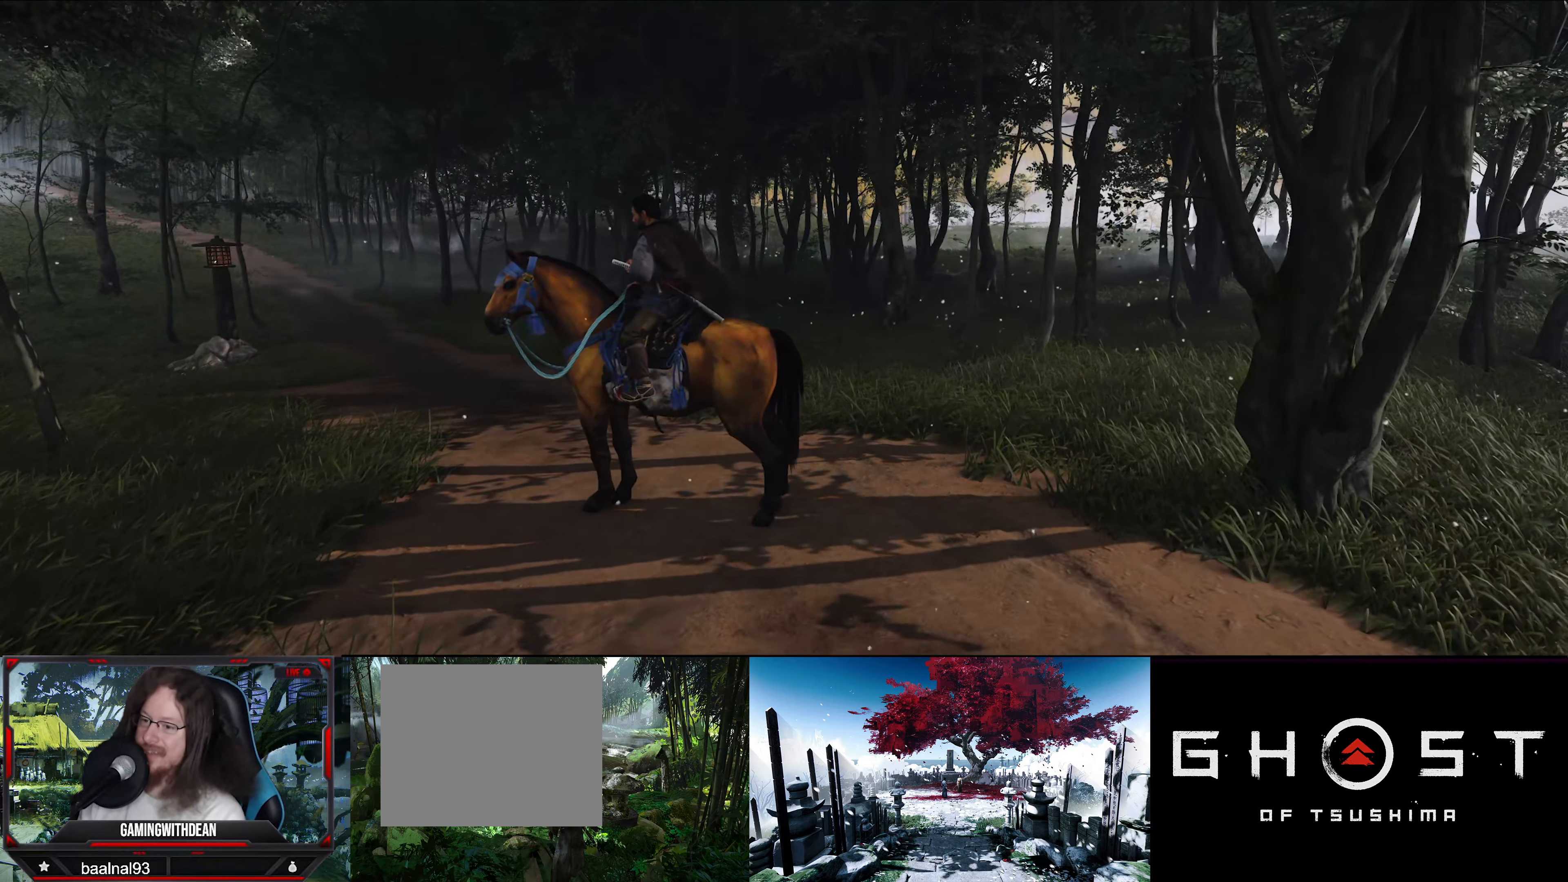
Gameplay with a controller (PlayStation layout); each line is a JSON object with the inputs held at the frame after it. "events" lists button and stick changes between this image and that frame as [ms after this image, input, new state], when the widget could be followed in between.
{"buttons": [], "left_stick": "down-right", "right_stick": "right", "events": [[150, "left_stick", "down"], [150, "right_stick", "right"], [484, "left_stick", "down-right"]]}
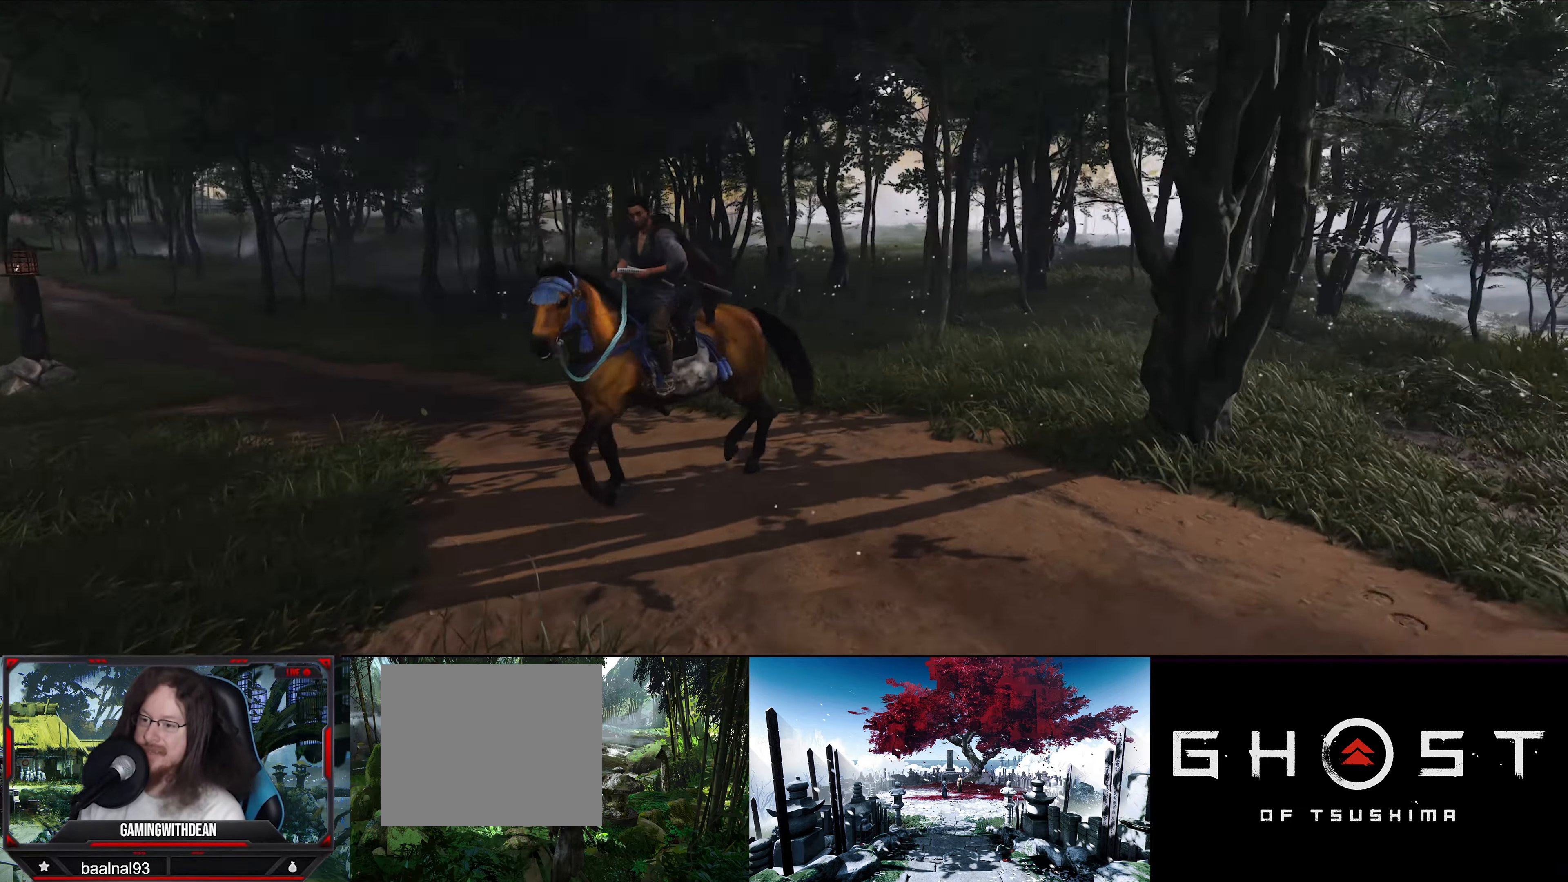
{"buttons": [], "left_stick": "up-right", "right_stick": "right", "events": [[300, "left_stick", "up-right"]]}
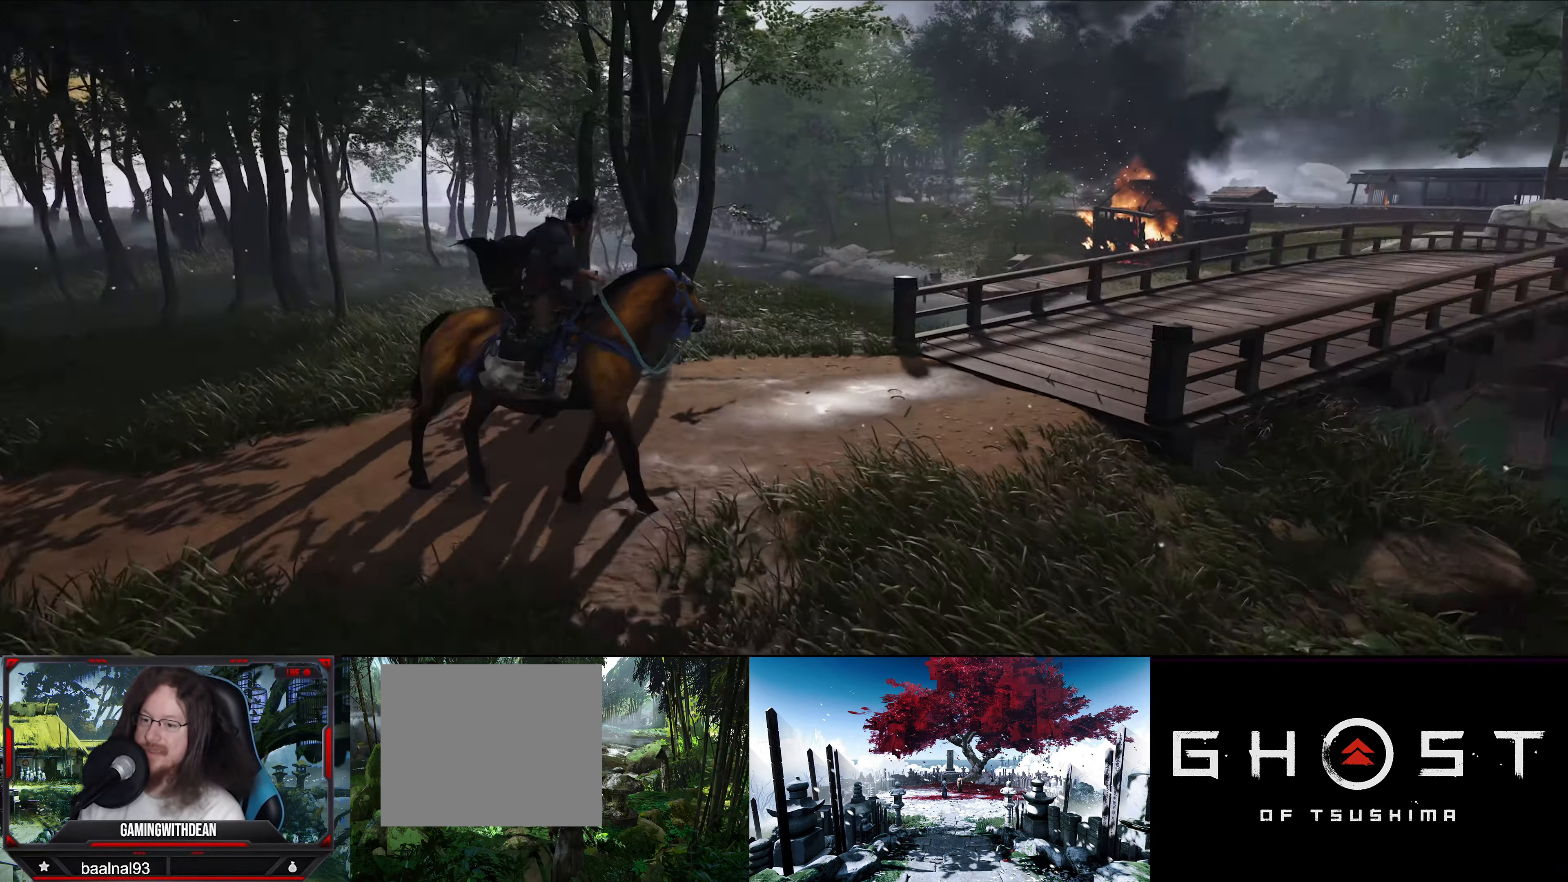
{"buttons": [], "left_stick": "up", "right_stick": "center", "events": [[34, "left_stick", "up"], [300, "right_stick", "center"]]}
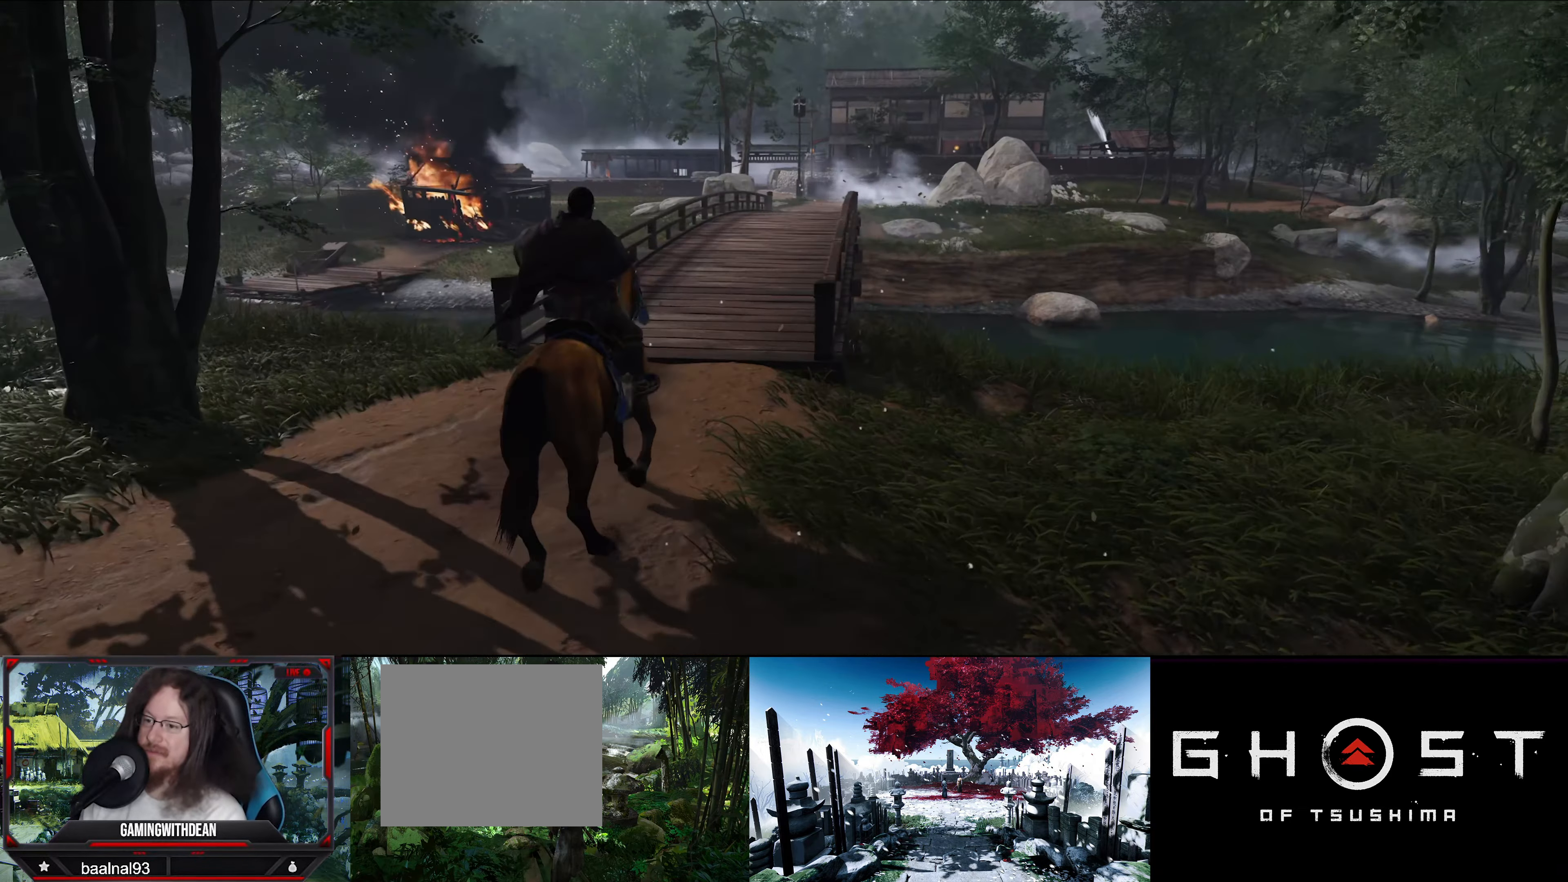
{"buttons": [], "left_stick": "up", "right_stick": "down-right", "events": [[350, "right_stick", "down-right"]]}
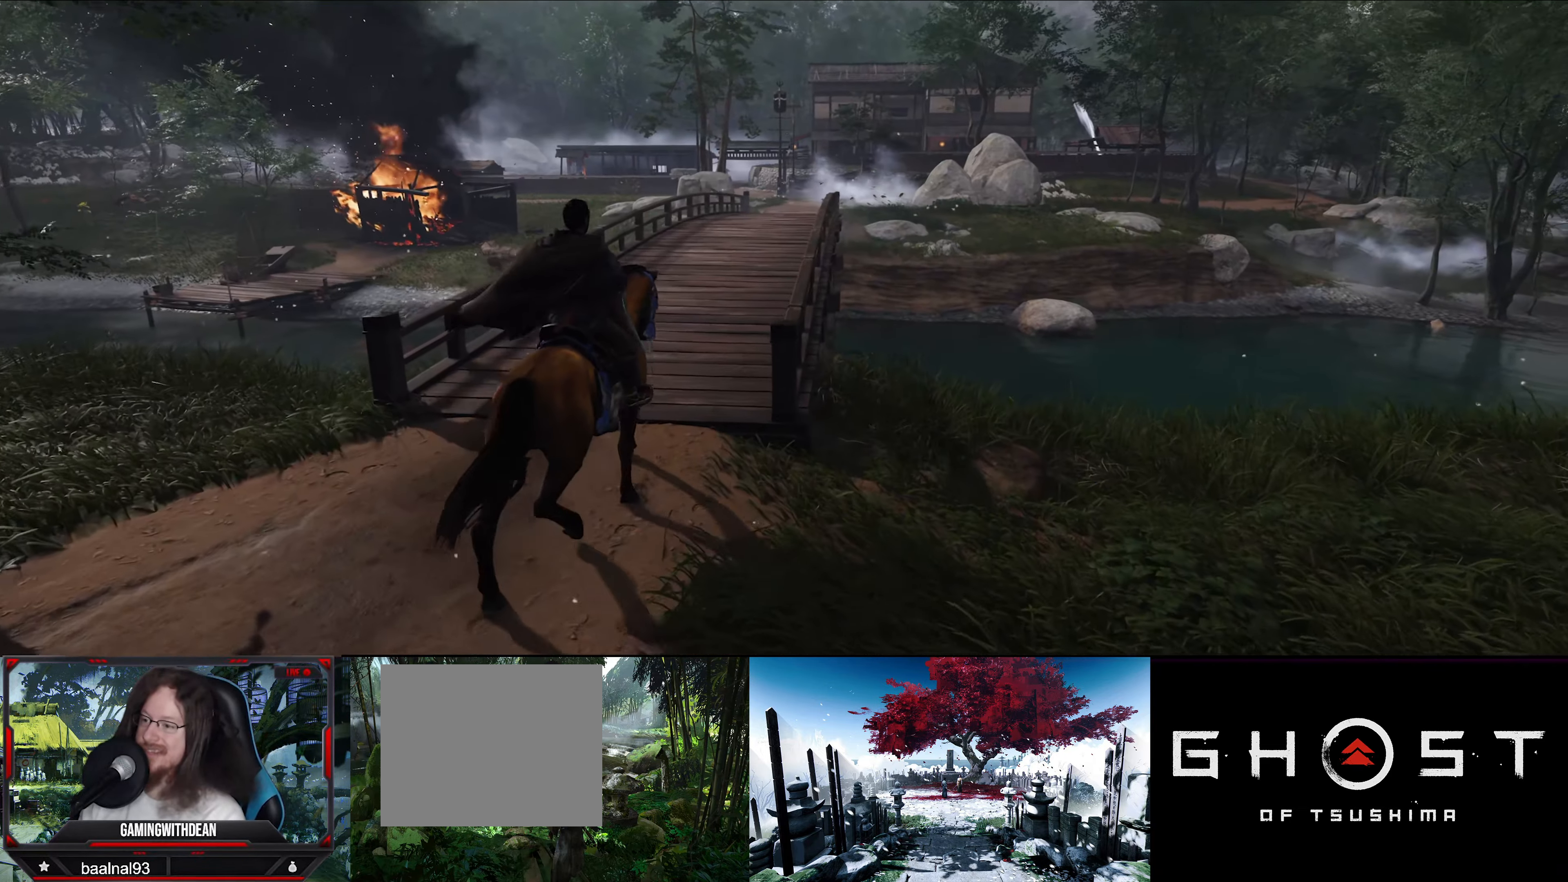
{"buttons": [], "left_stick": "up", "right_stick": "center", "events": [[84, "right_stick", "center"]]}
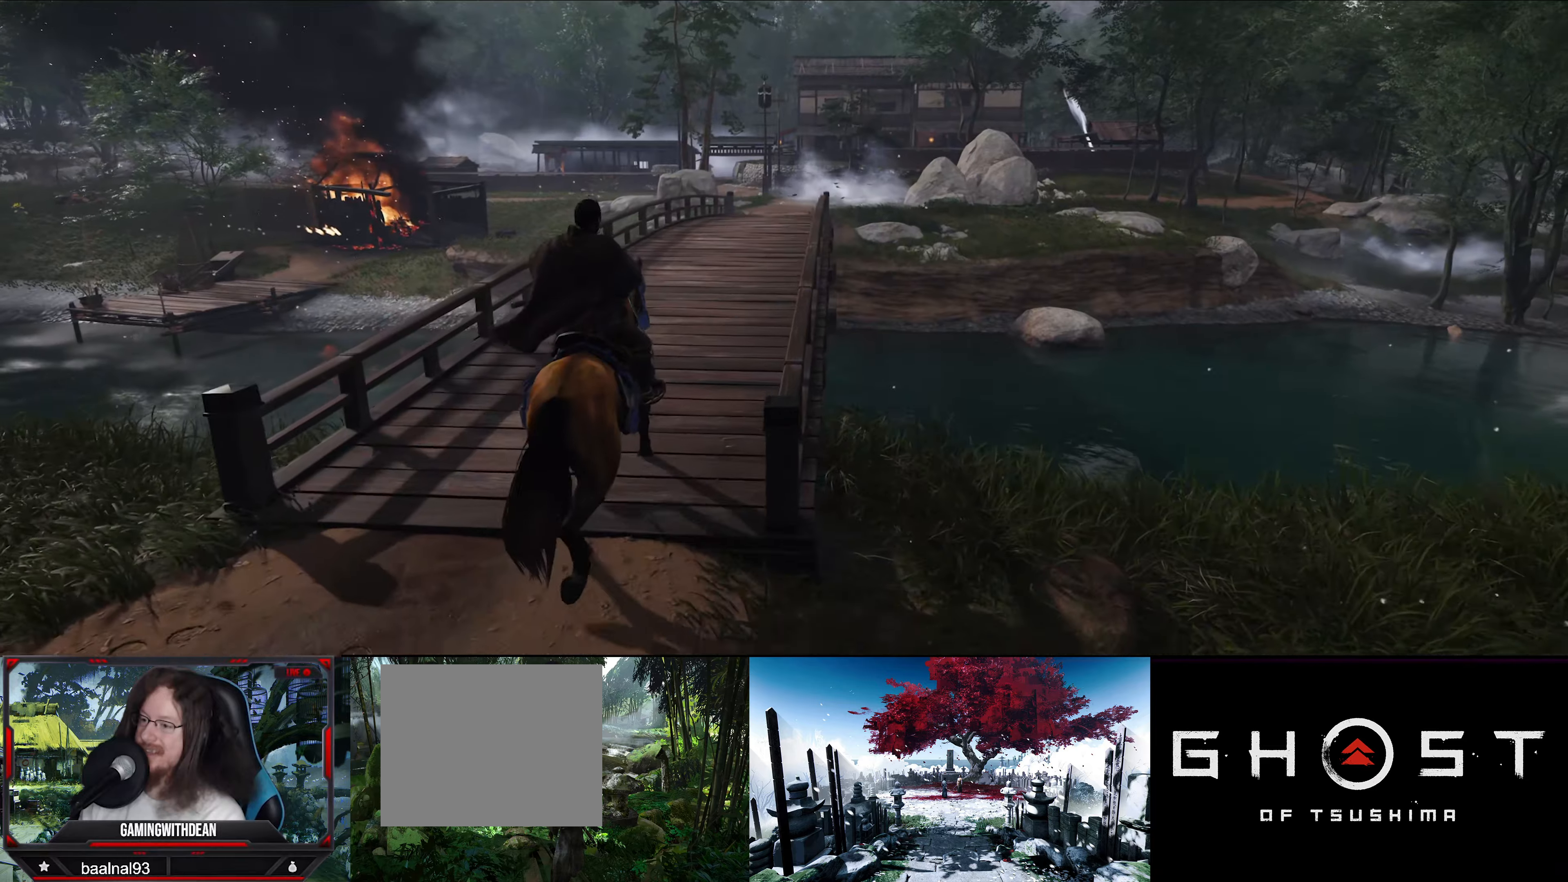
{"buttons": ["L3"], "left_stick": "up", "right_stick": "center", "events": [[383, "L3", "down"]]}
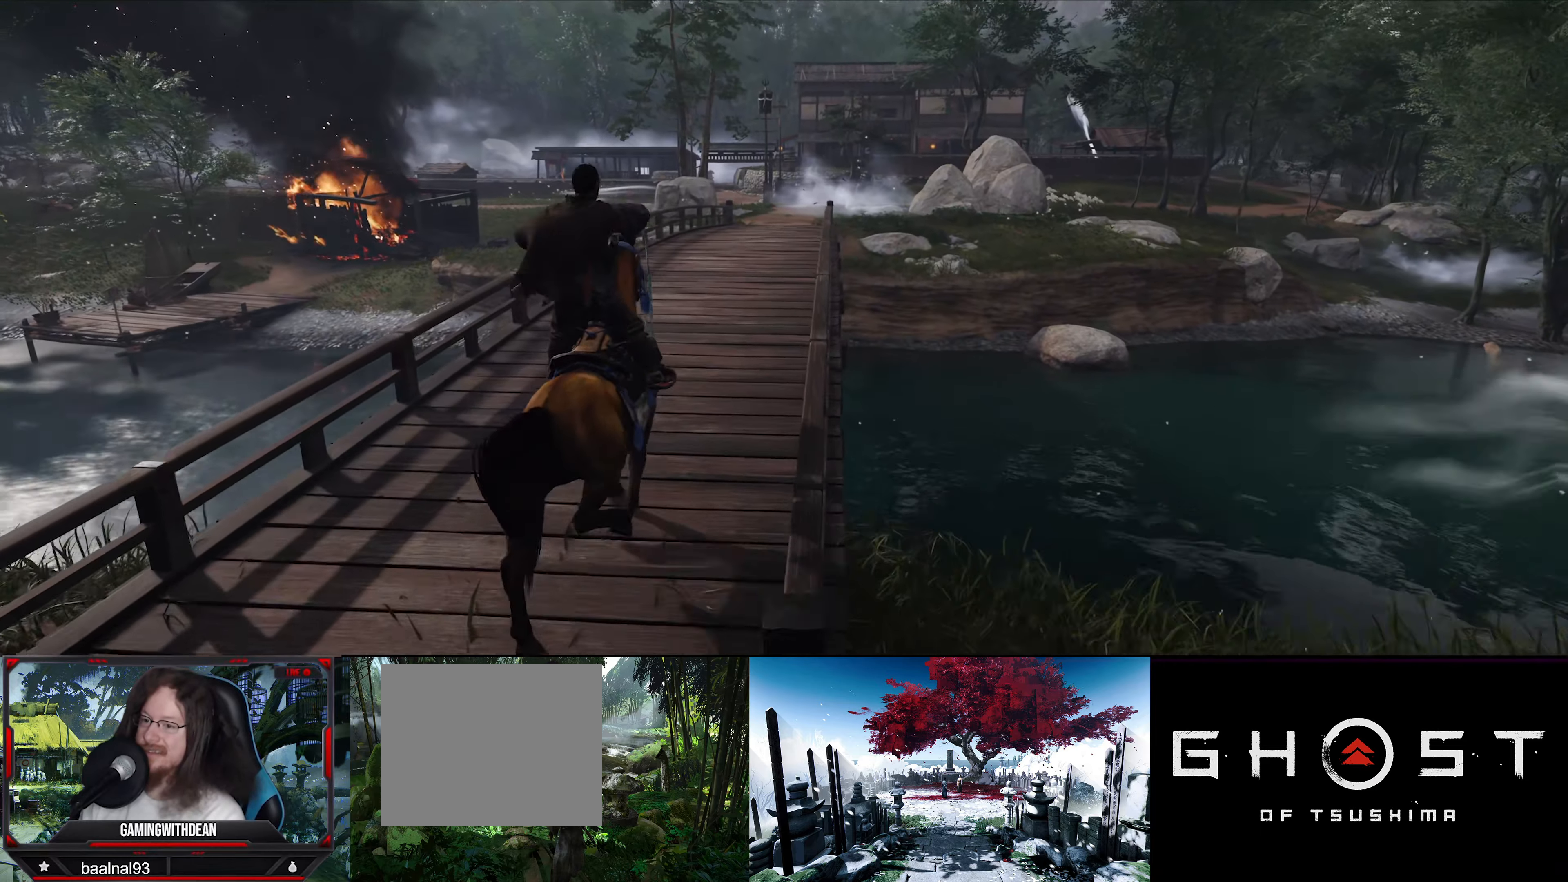
{"buttons": [], "left_stick": "up", "right_stick": "center", "events": [[16, "L3", "up"]]}
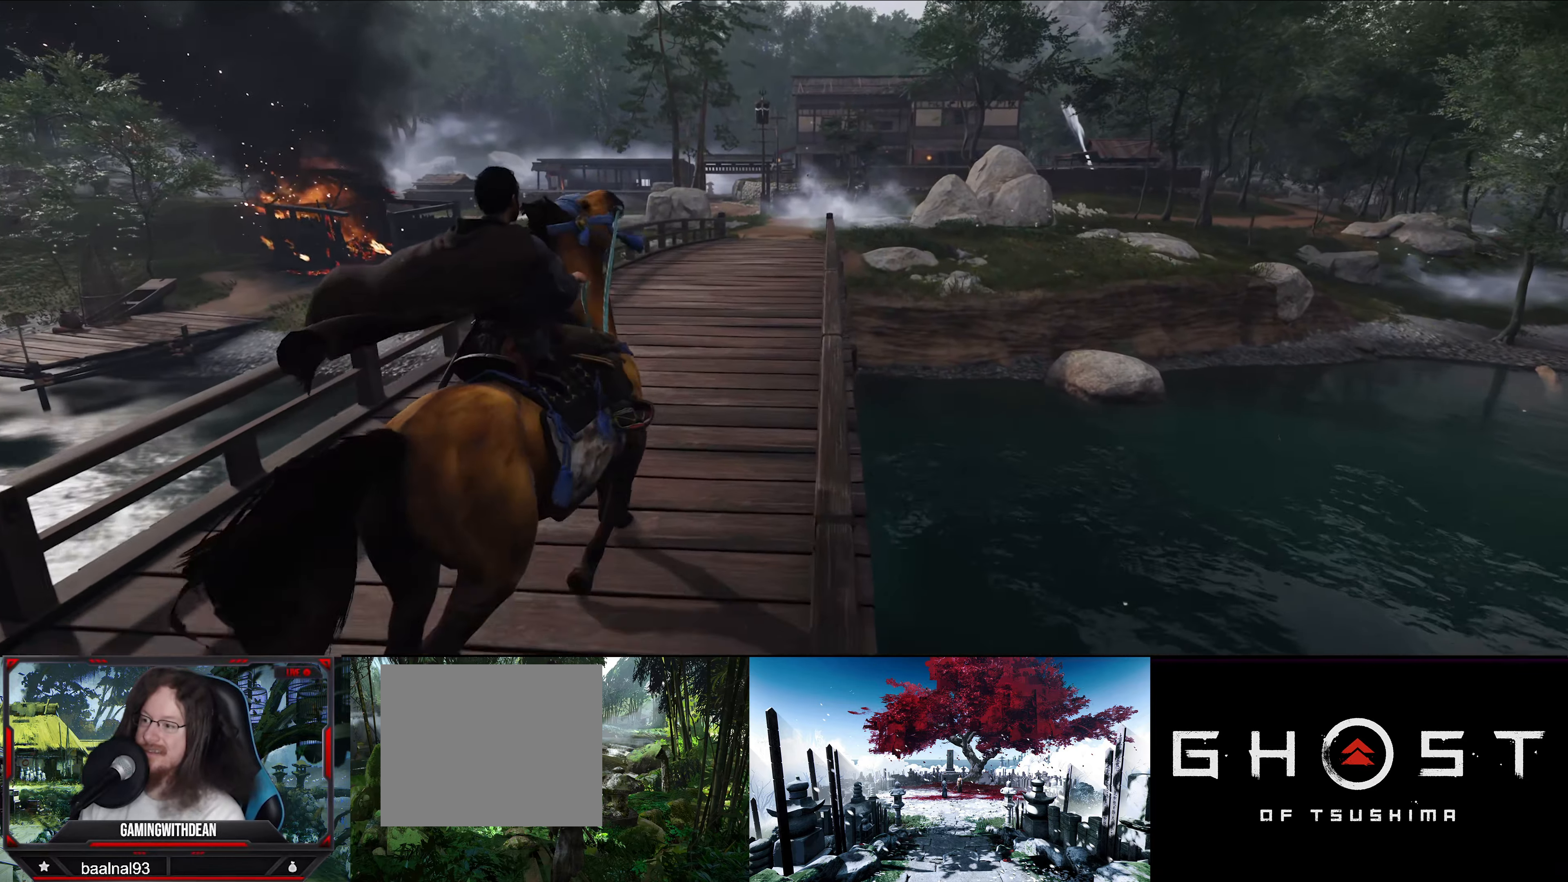
{"buttons": [], "left_stick": "up", "right_stick": "center", "events": [[150, "right_stick", "down-right"], [250, "right_stick", "down"], [500, "right_stick", "center"]]}
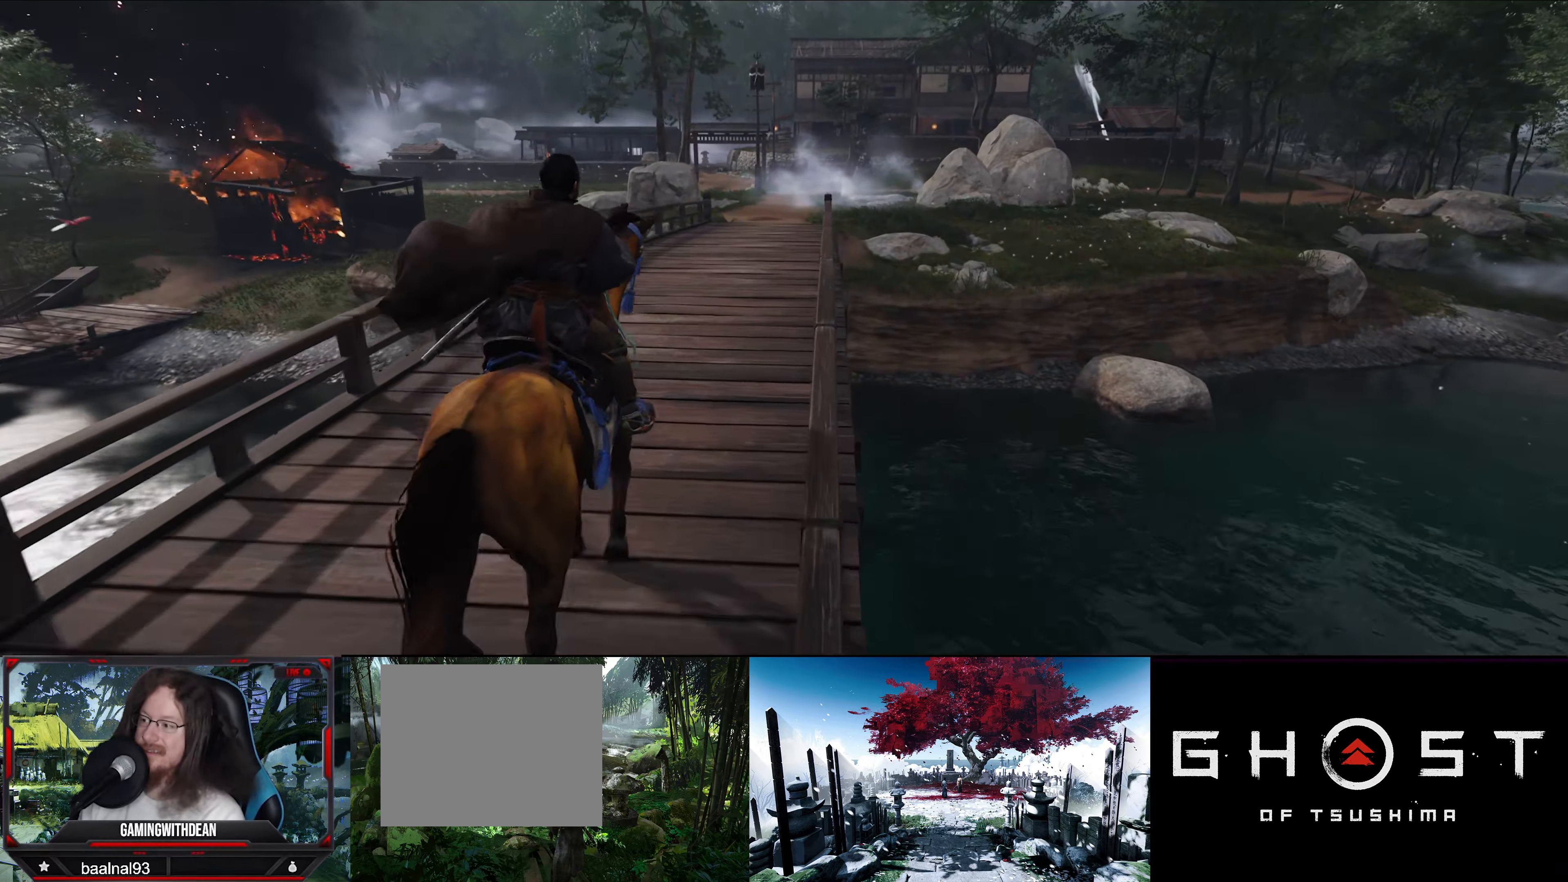
{"buttons": [], "left_stick": "up", "right_stick": "center", "events": []}
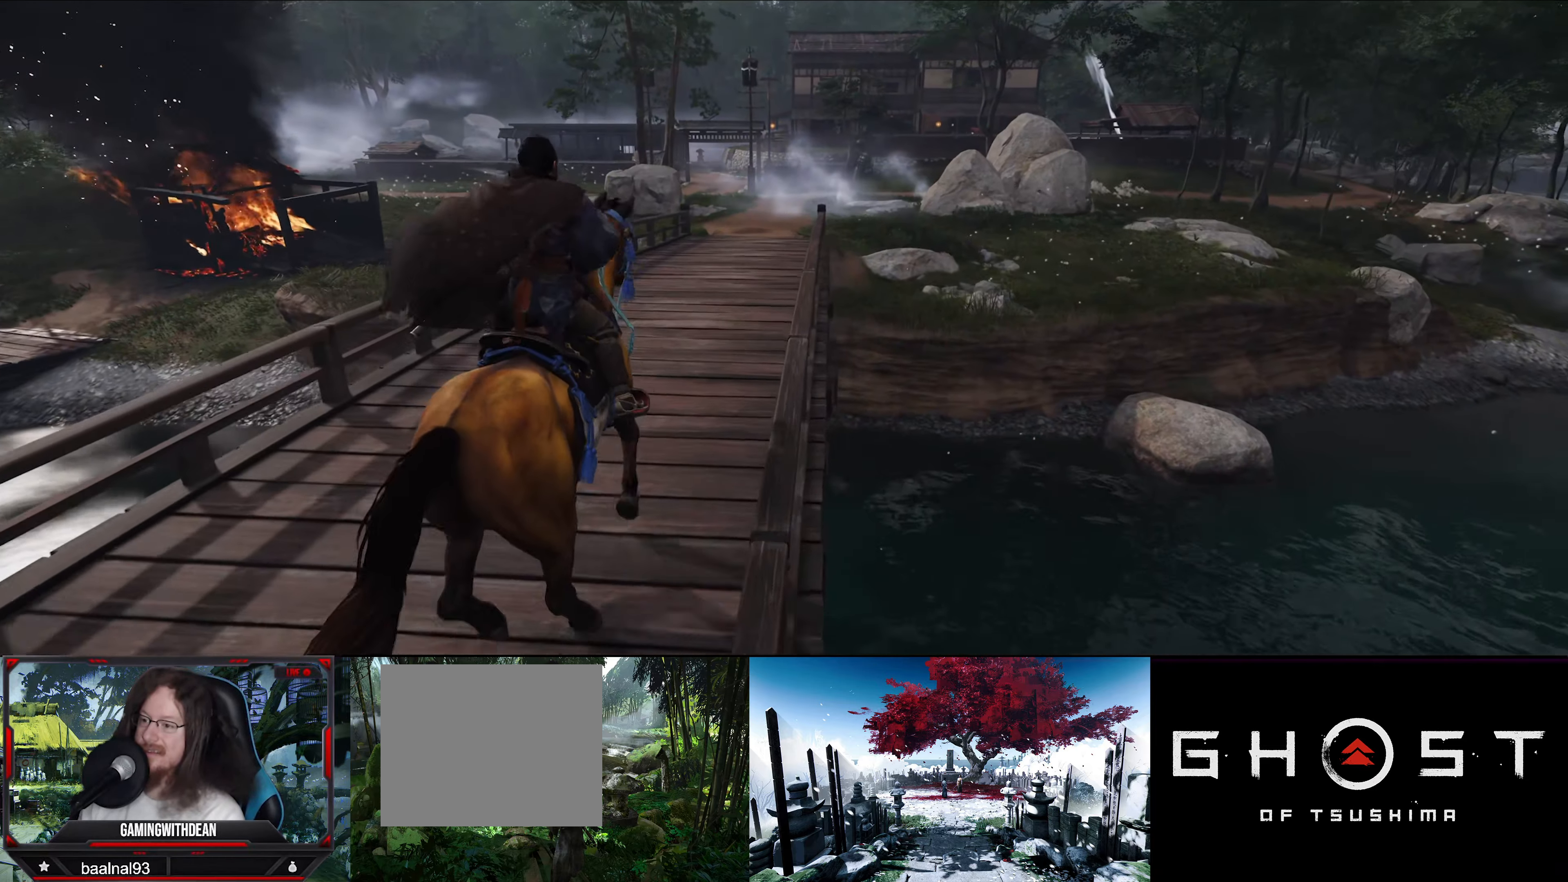
{"buttons": [], "left_stick": "up", "right_stick": "center", "events": []}
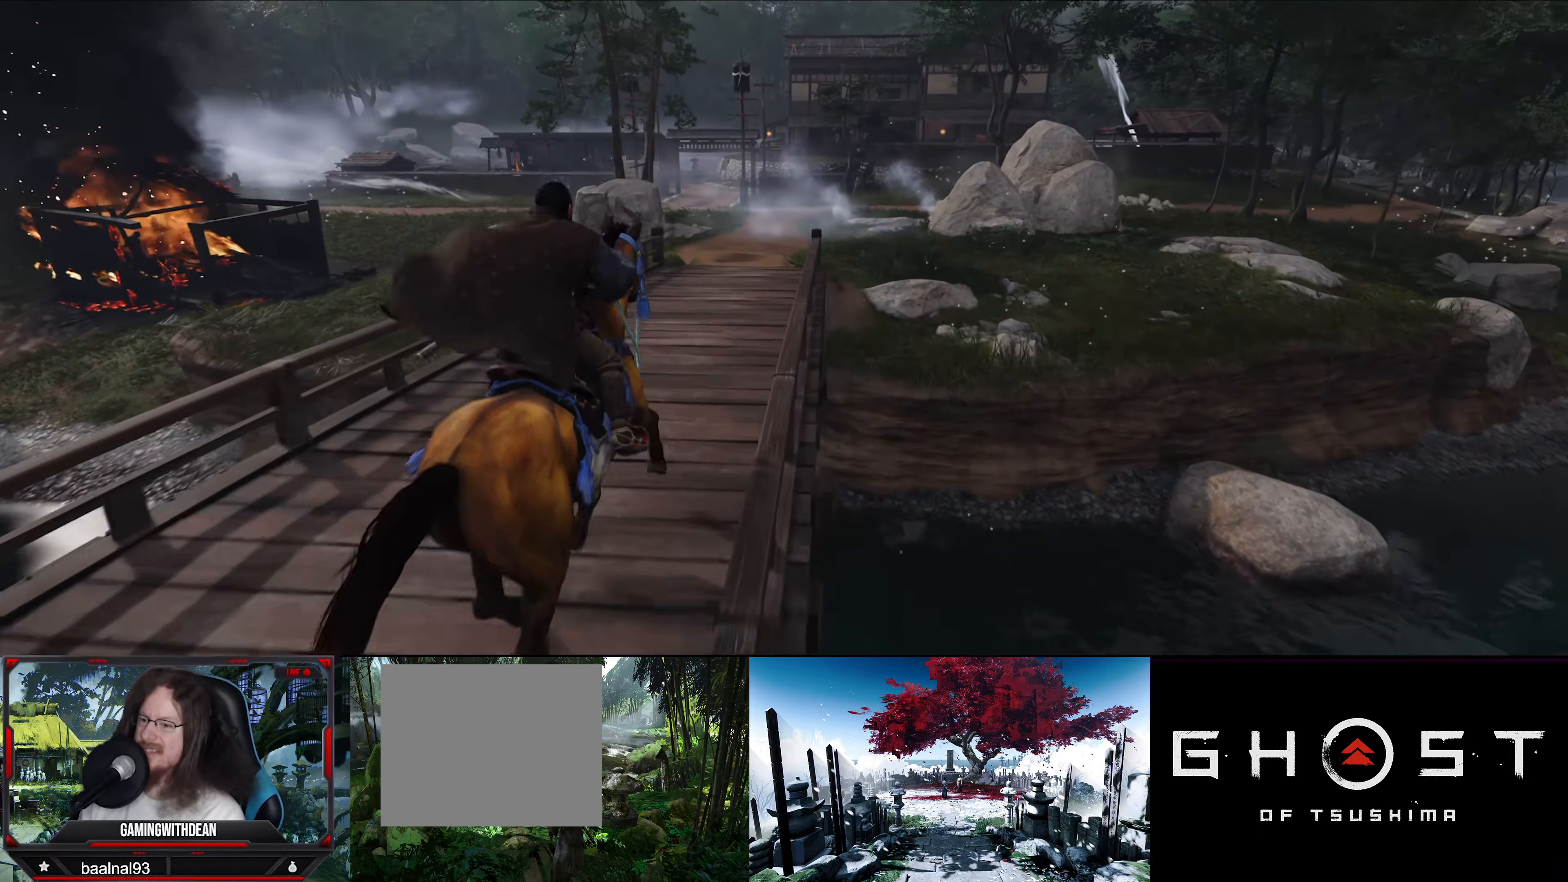
{"buttons": [], "left_stick": "up", "right_stick": "center", "events": [[50, "right_stick", "right"], [166, "right_stick", "down-right"], [483, "right_stick", "center"]]}
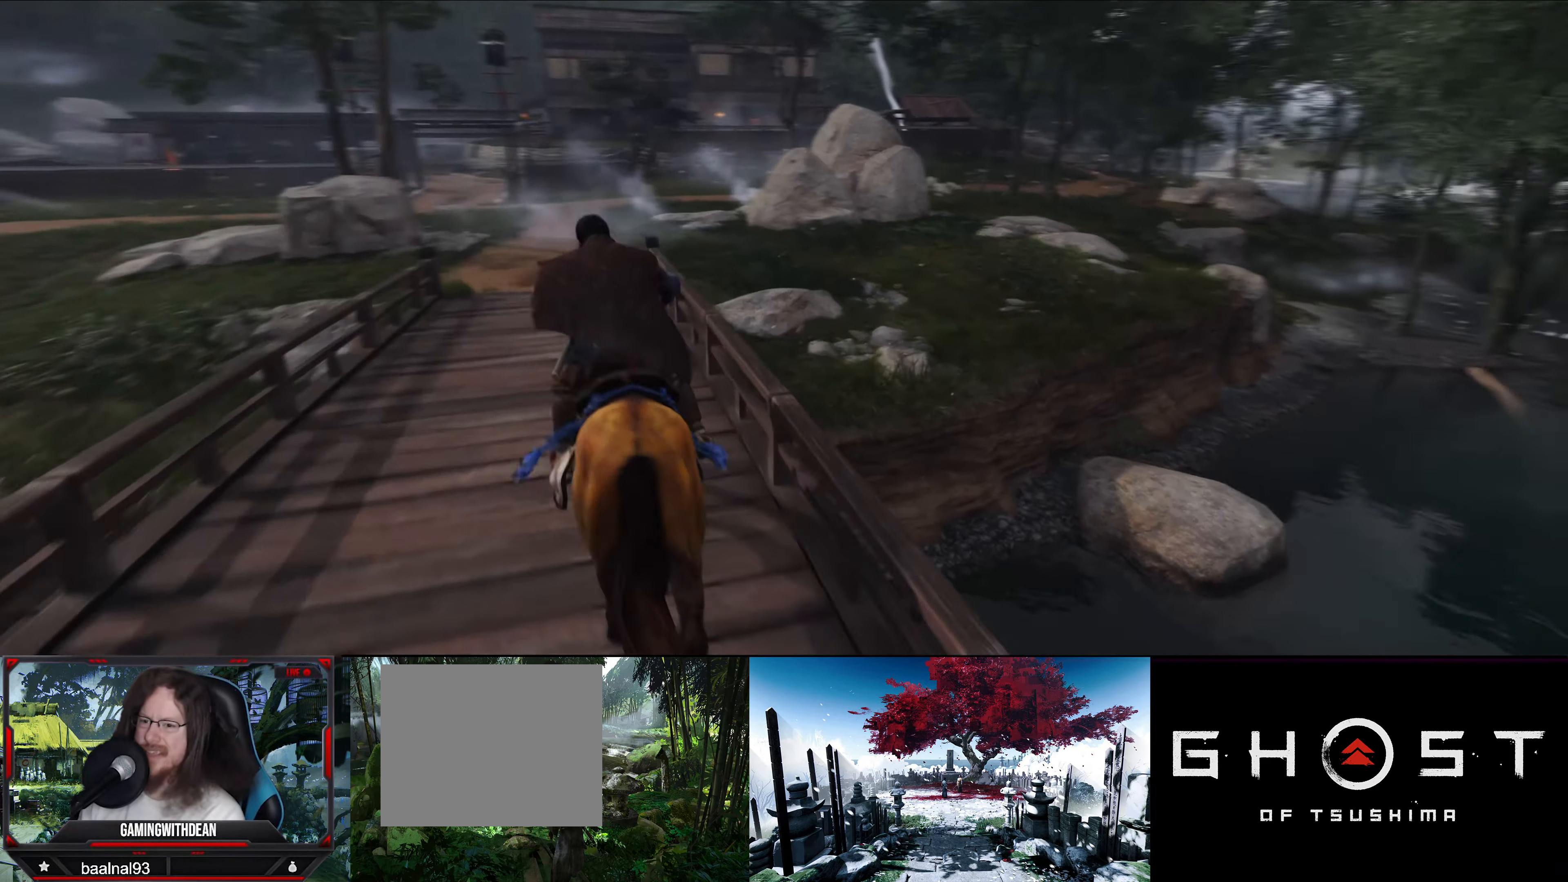
{"buttons": [], "left_stick": "up", "right_stick": "center", "events": []}
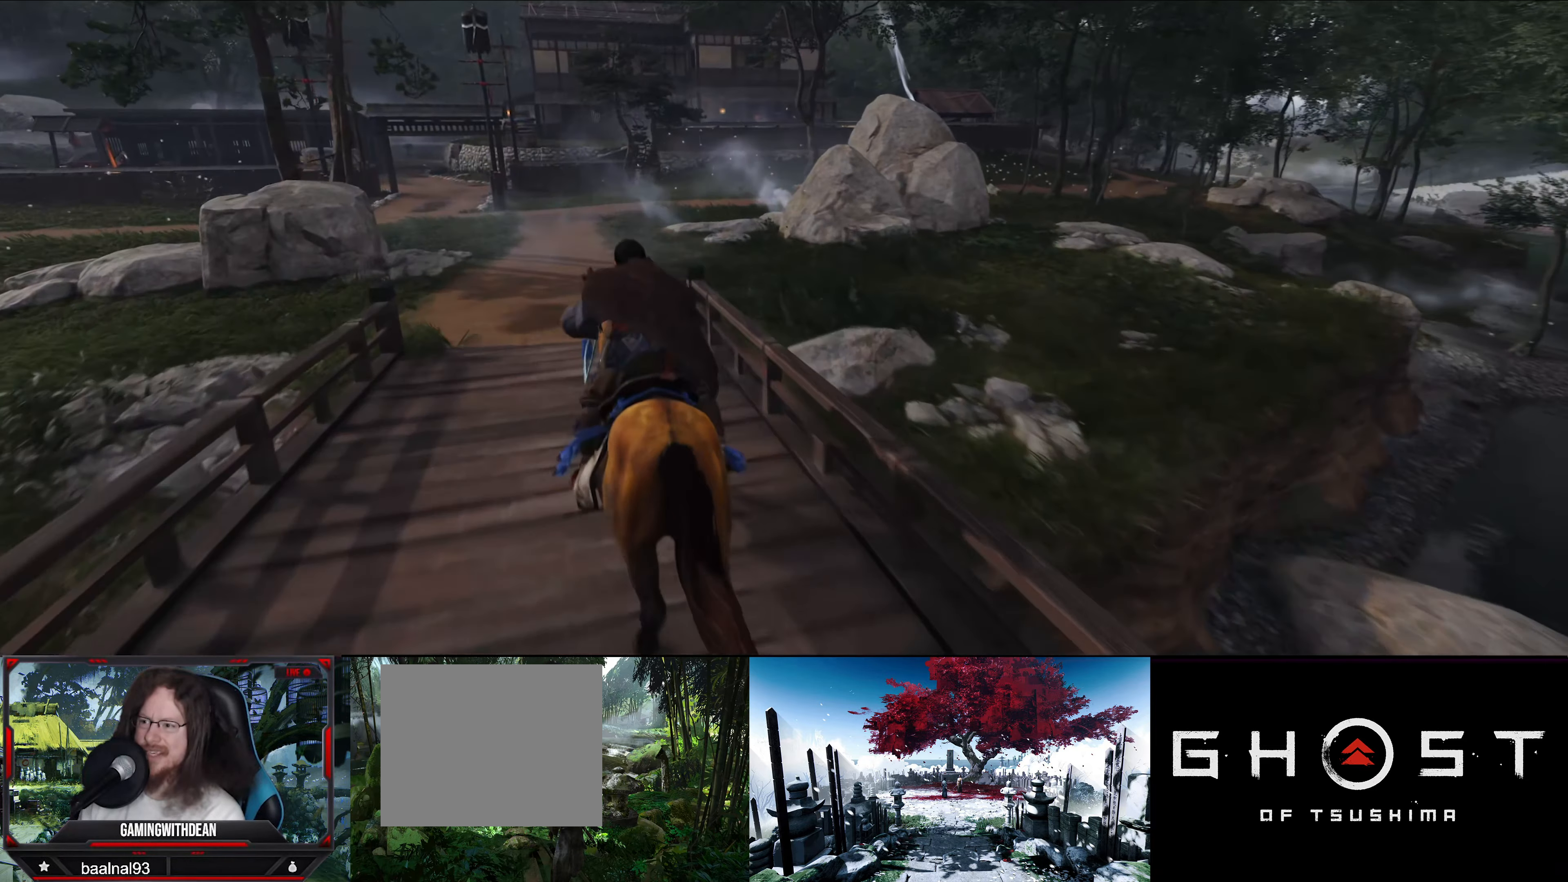
{"buttons": [], "left_stick": "up", "right_stick": "center", "events": []}
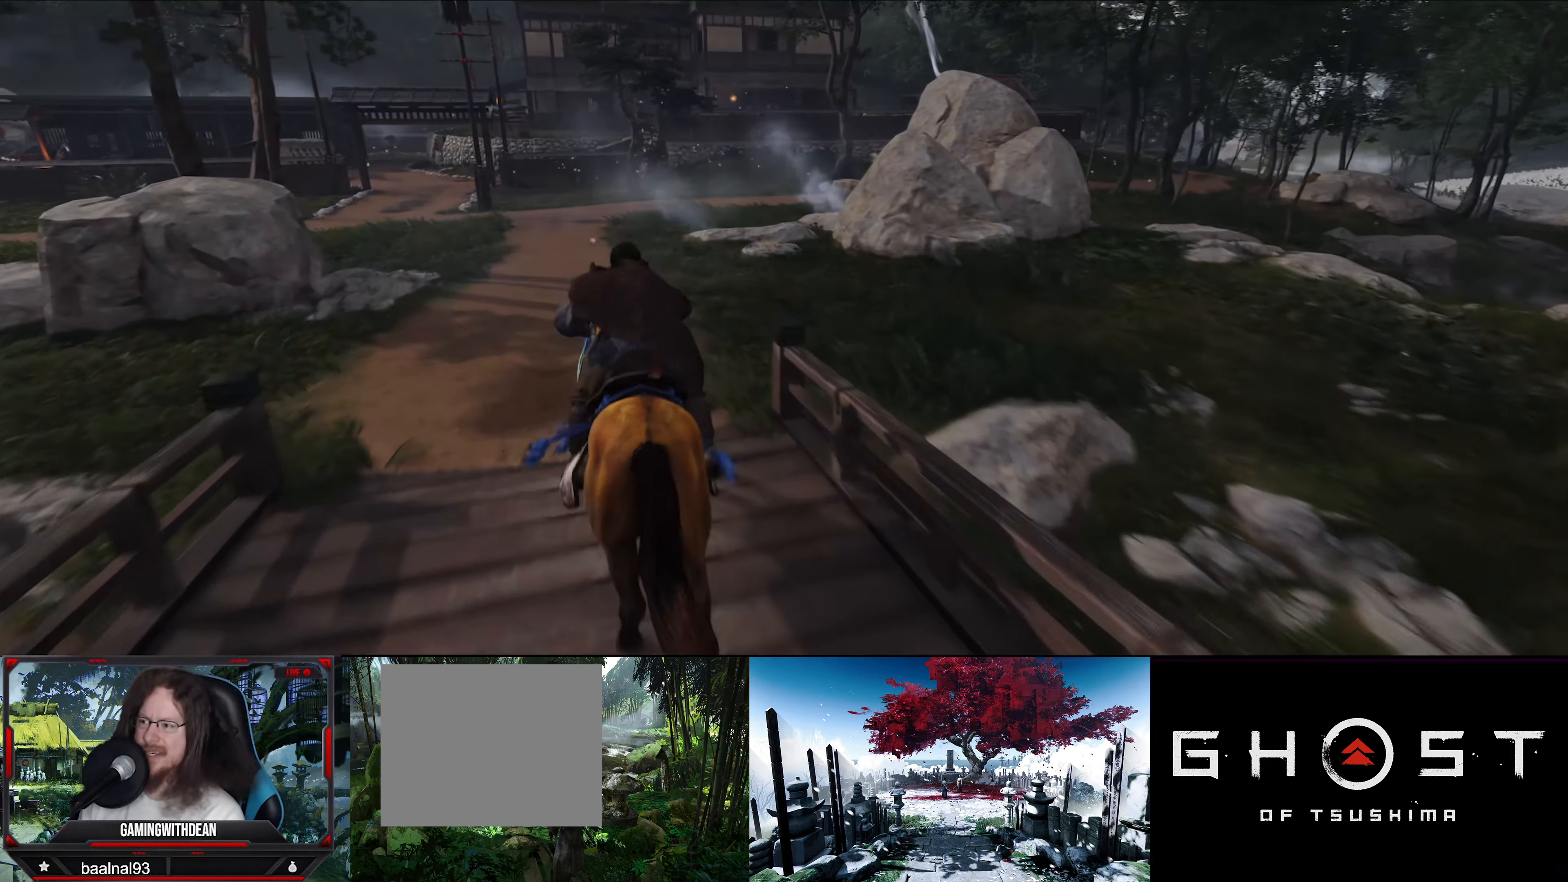
{"buttons": [], "left_stick": "up", "right_stick": "center", "events": [[16, "right_stick", "left"], [466, "right_stick", "center"]]}
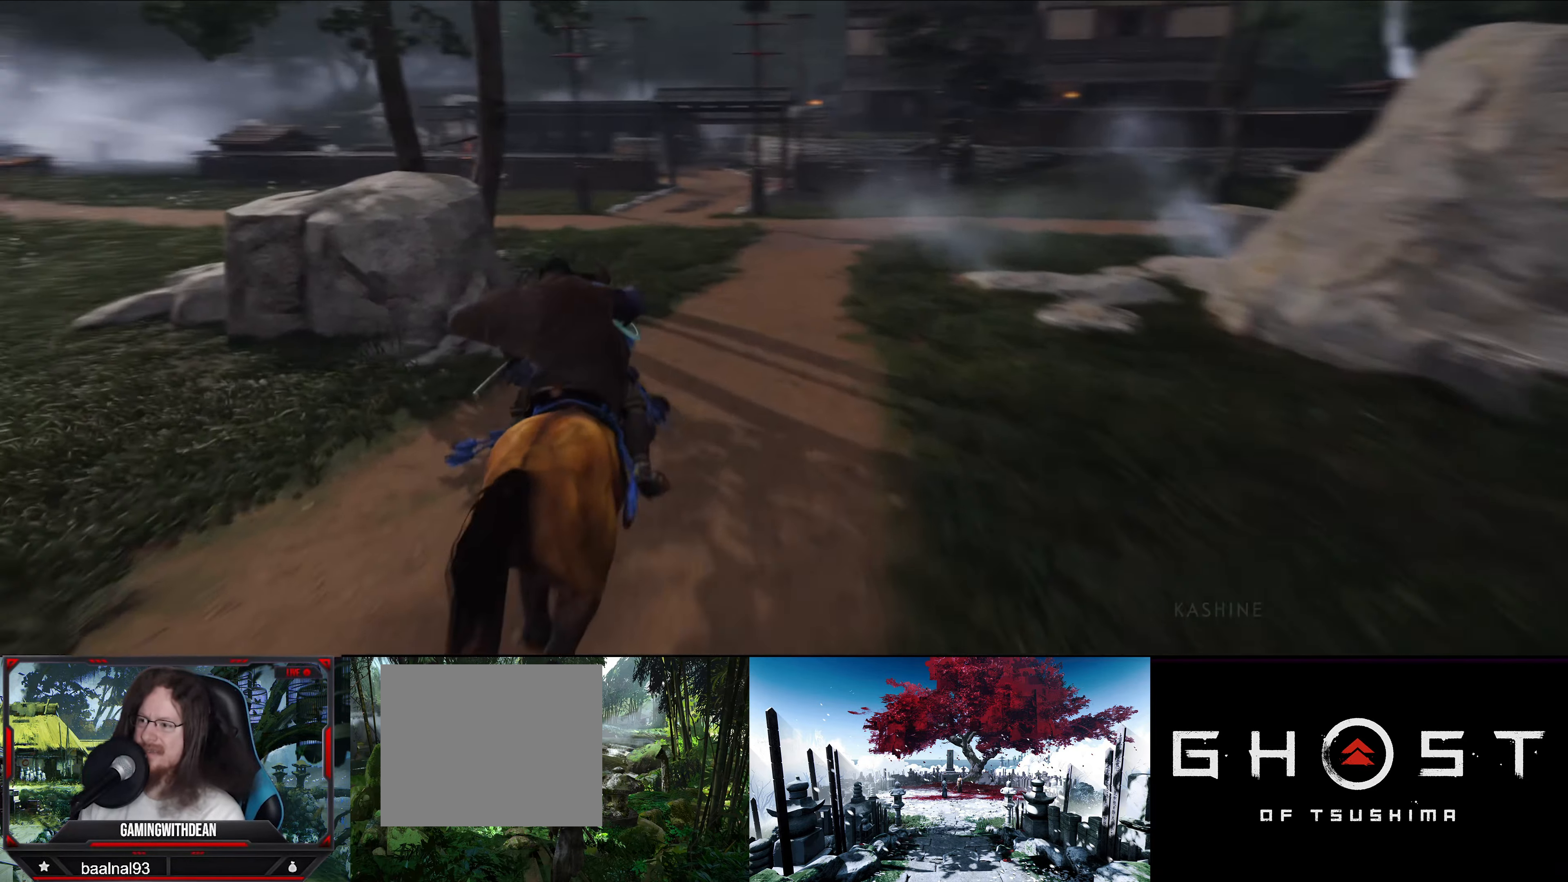
{"buttons": [], "left_stick": "up", "right_stick": "center", "events": []}
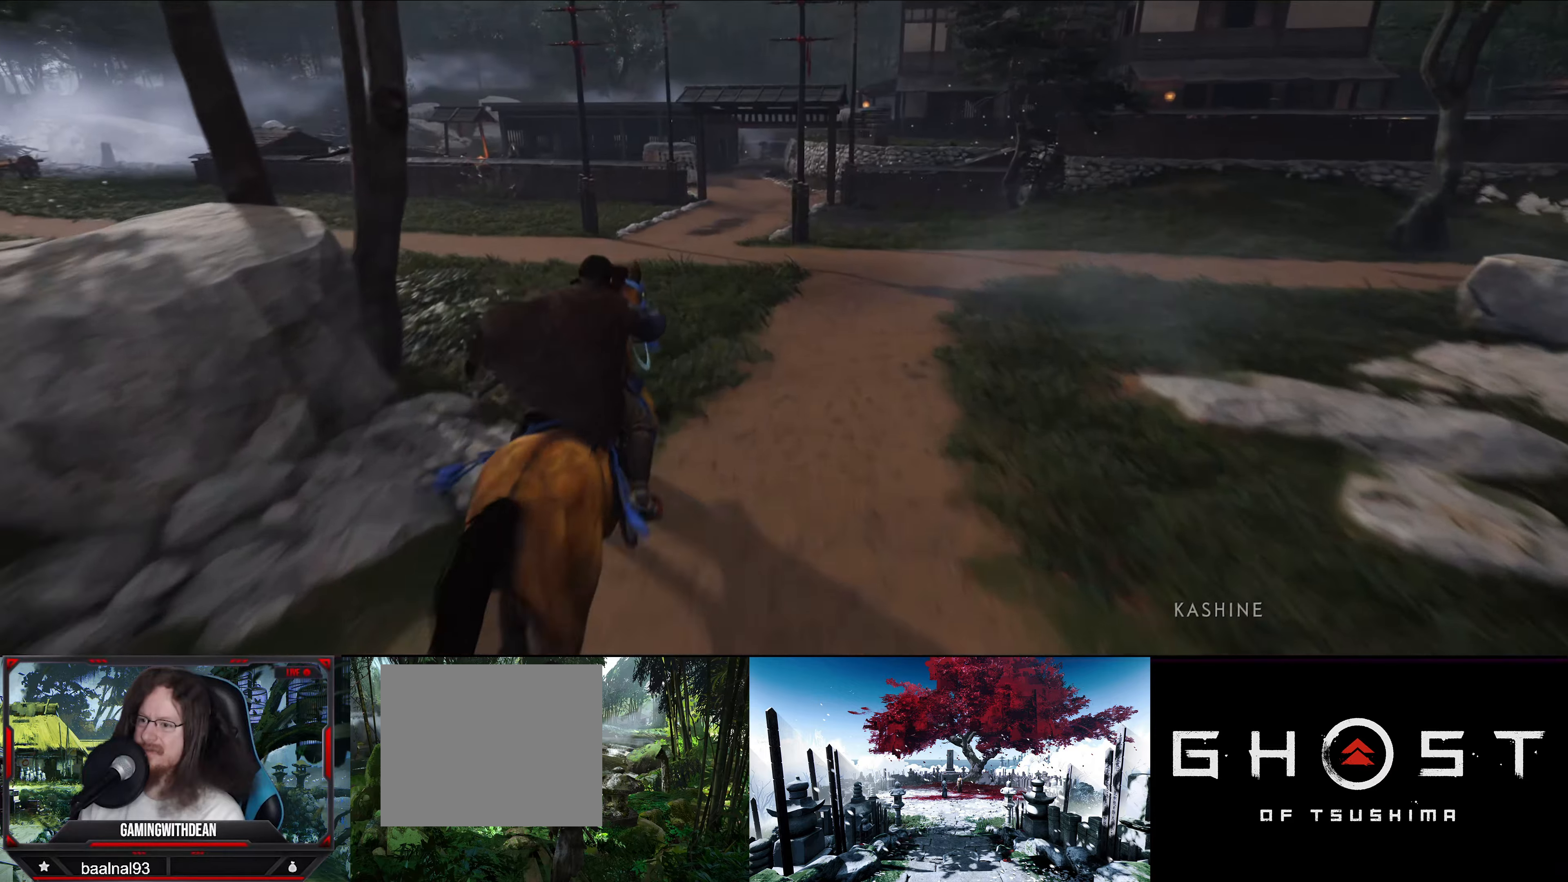
{"buttons": [], "left_stick": "up", "right_stick": "center", "events": []}
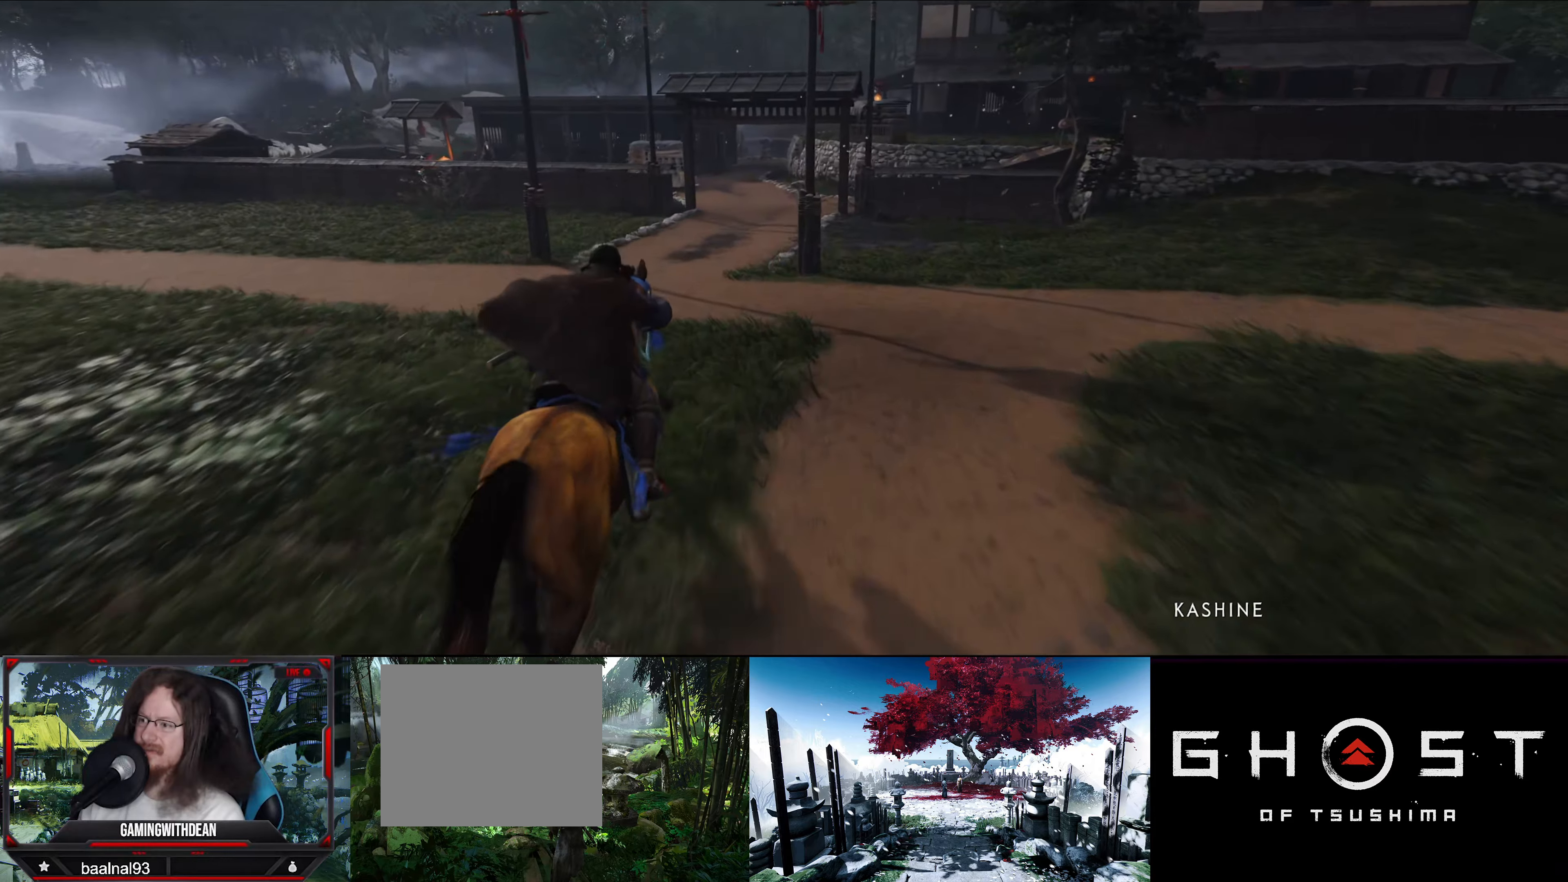
{"buttons": [], "left_stick": "up", "right_stick": "center", "events": []}
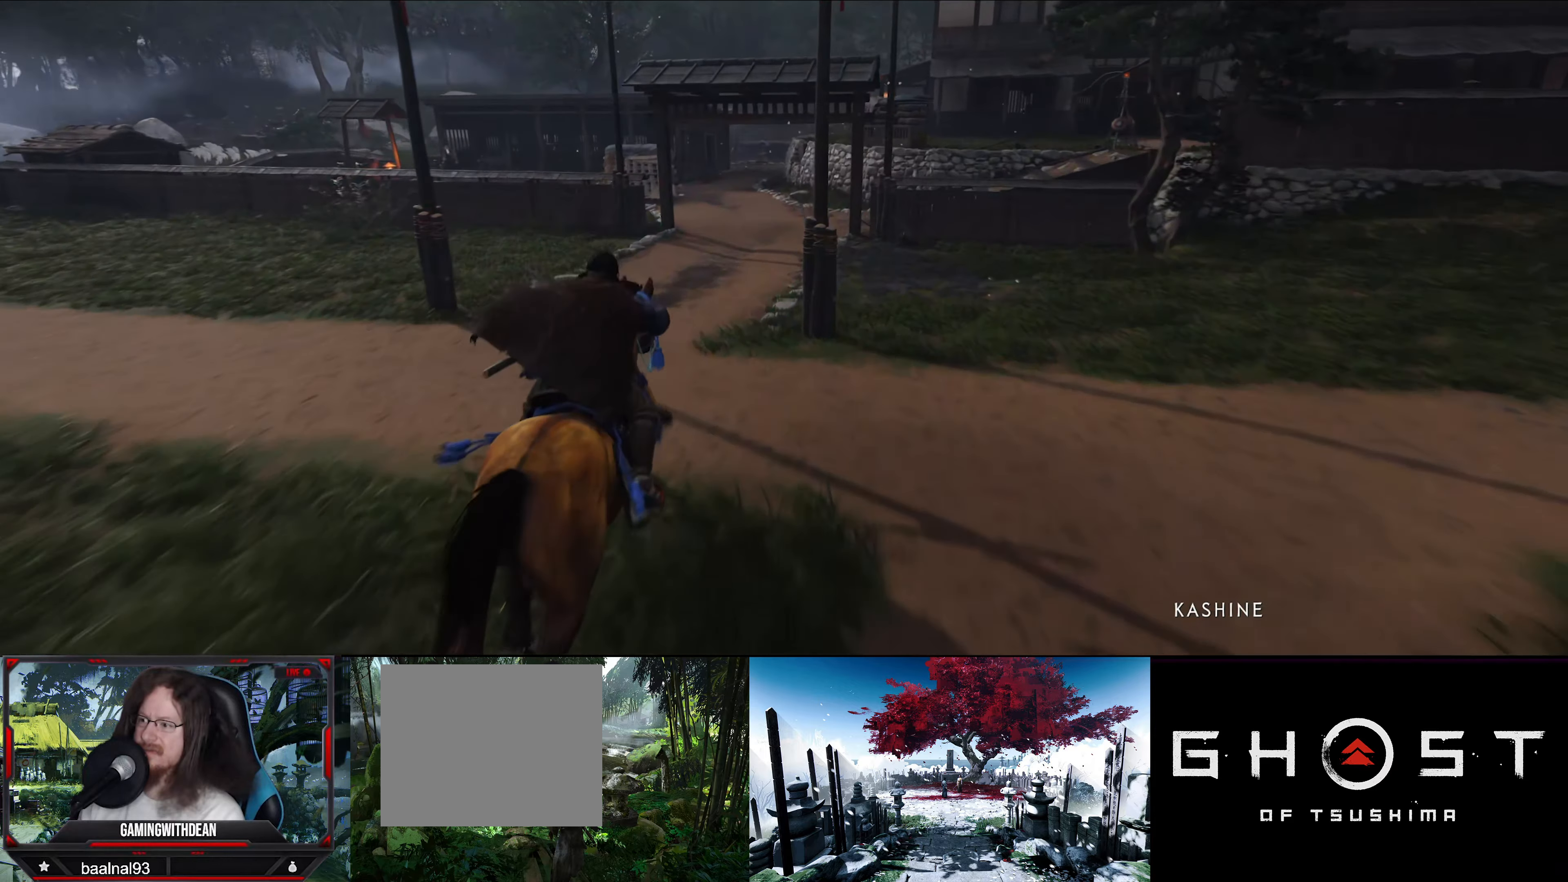
{"buttons": [], "left_stick": "center", "right_stick": "center", "events": [[250, "left_stick", "center"]]}
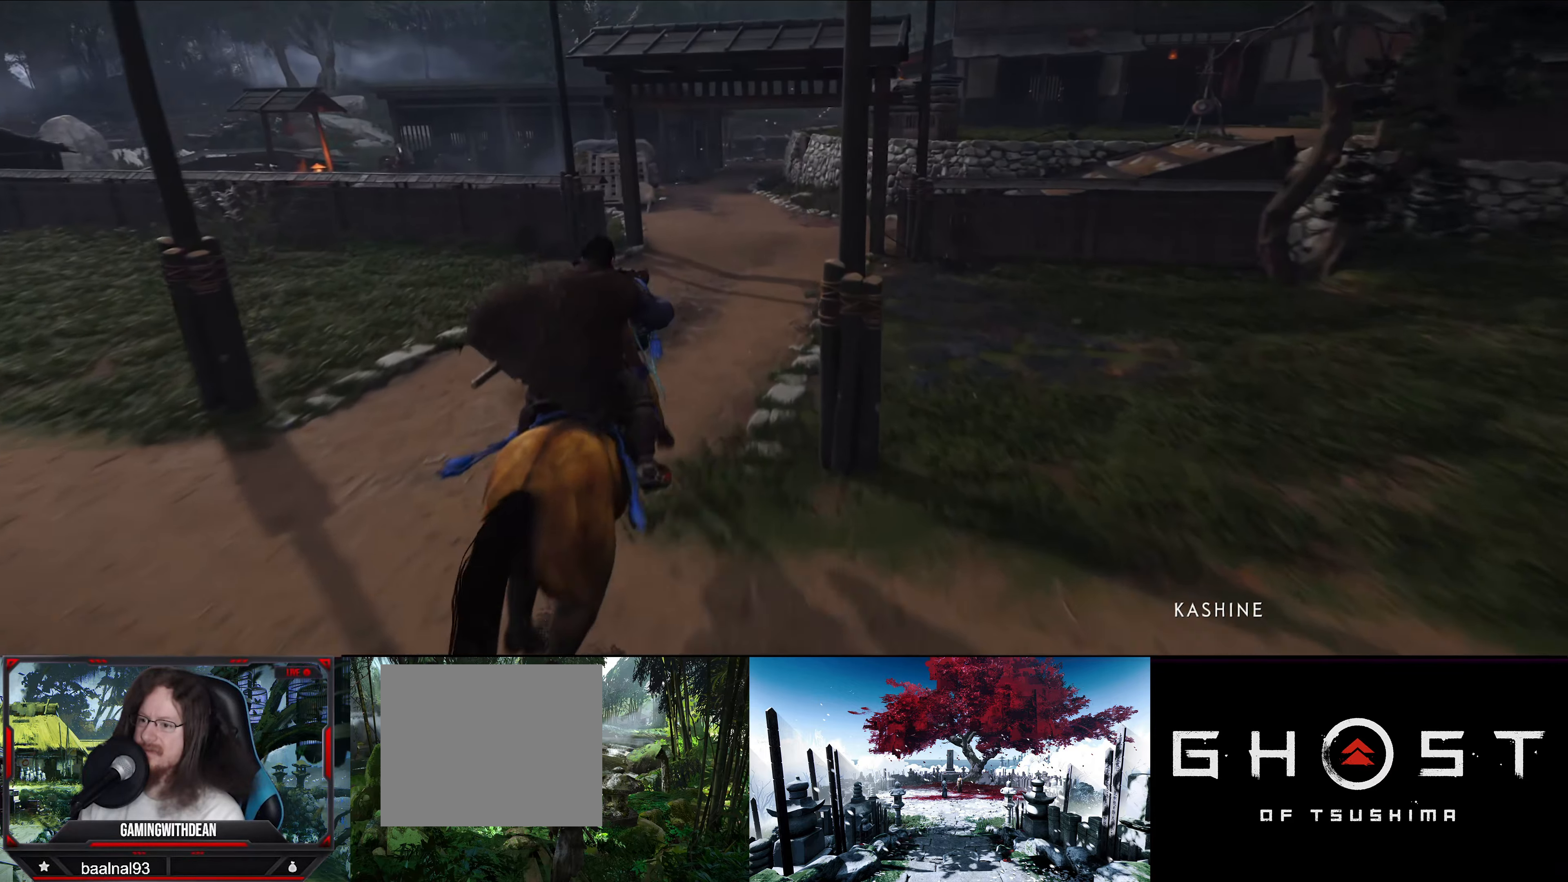
{"buttons": [], "left_stick": "center", "right_stick": "left", "events": [[183, "right_stick", "left"]]}
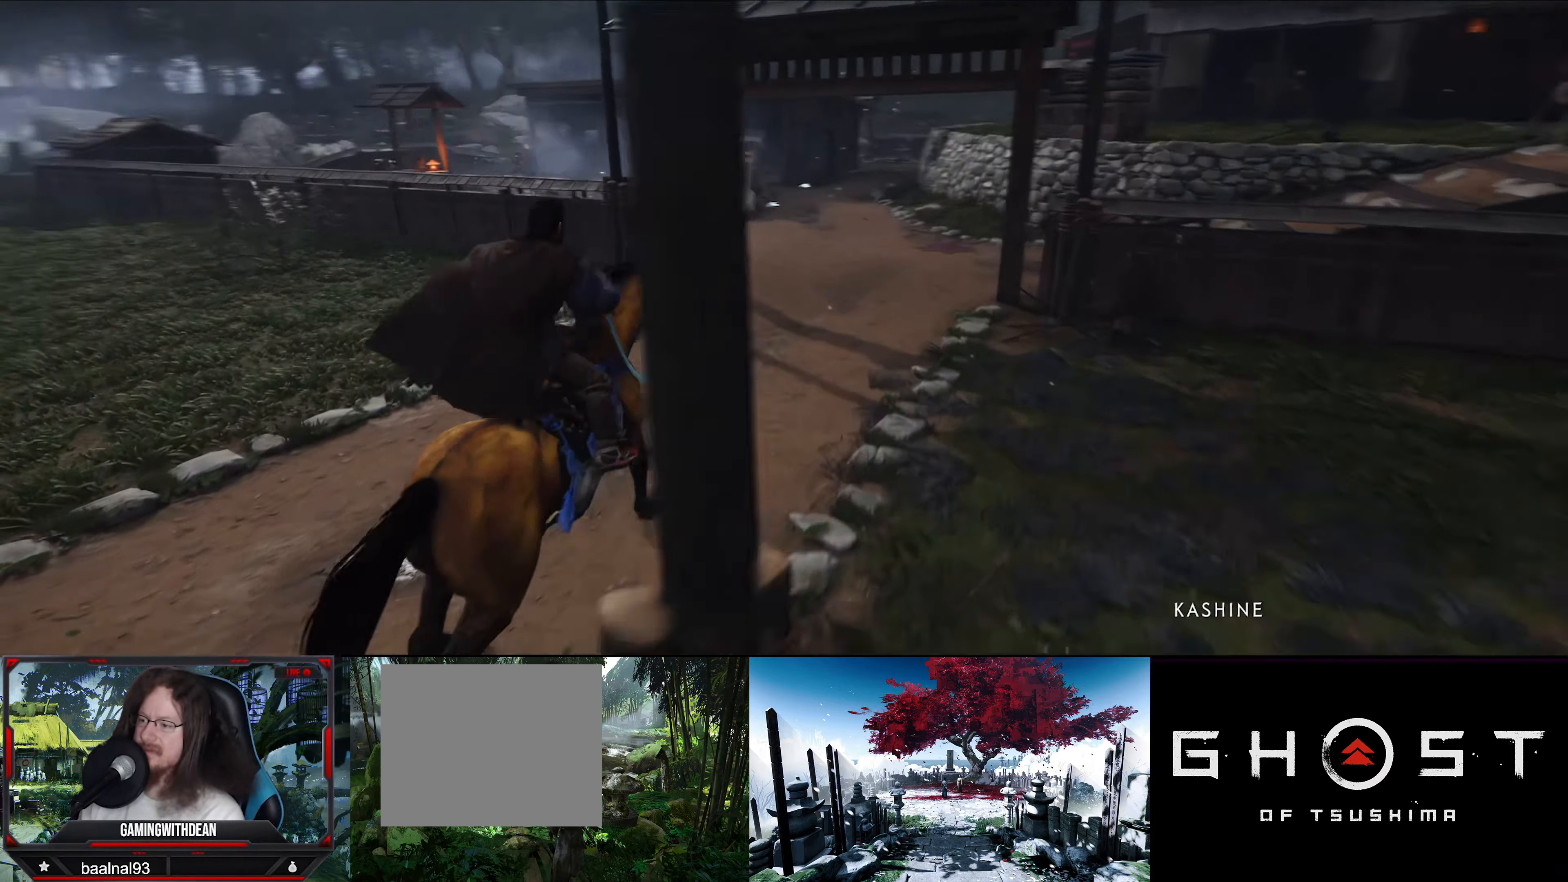
{"buttons": [], "left_stick": "center", "right_stick": "center", "events": [[400, "right_stick", "center"]]}
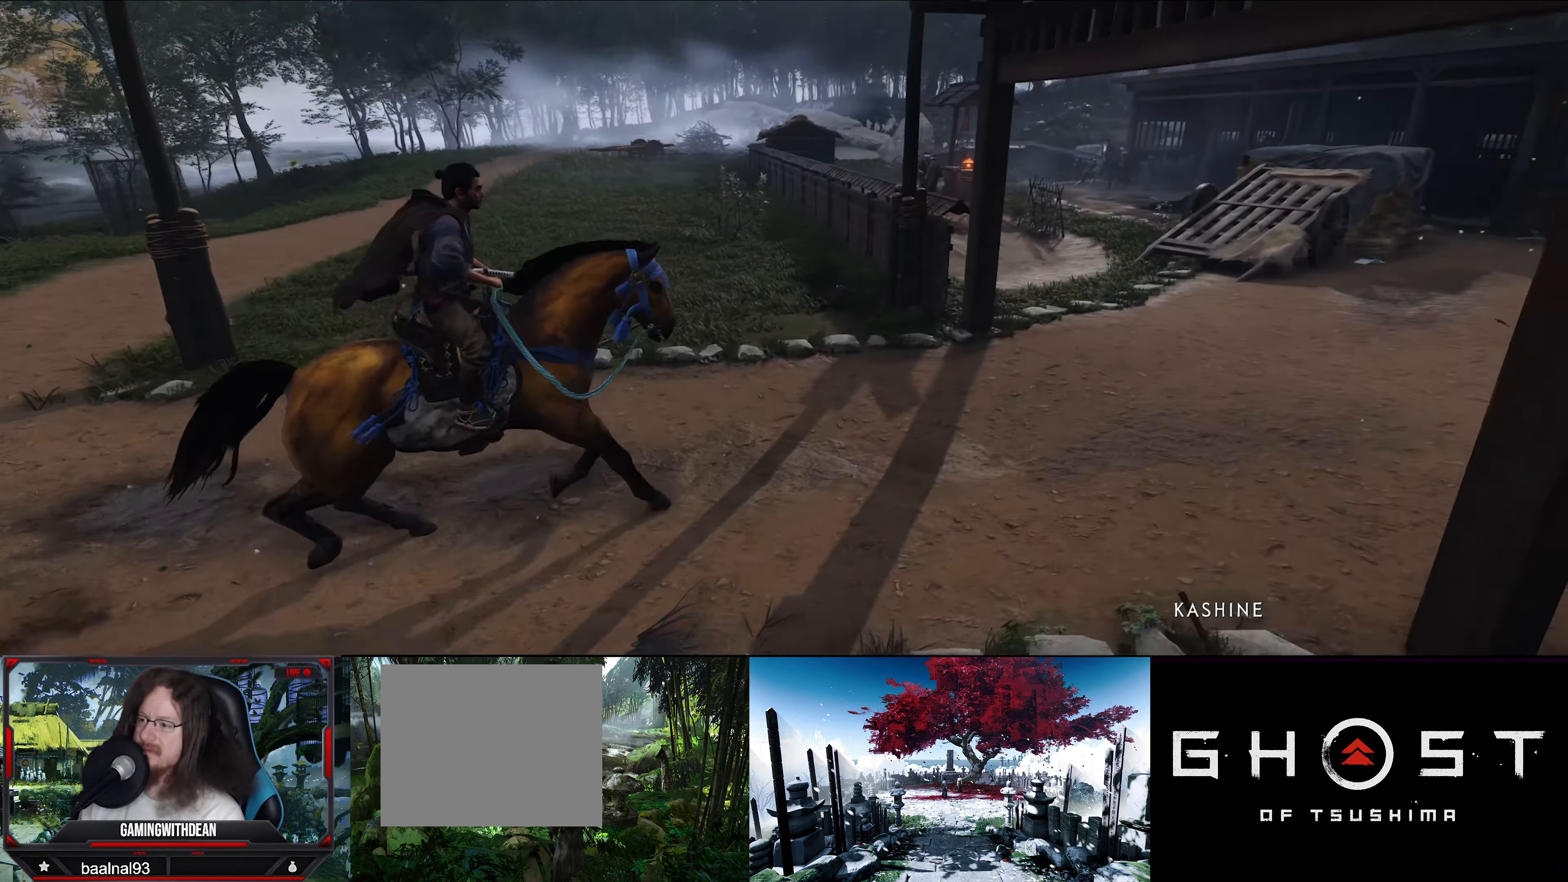
{"buttons": [], "left_stick": "up-right", "right_stick": "center", "events": [[467, "left_stick", "up-right"]]}
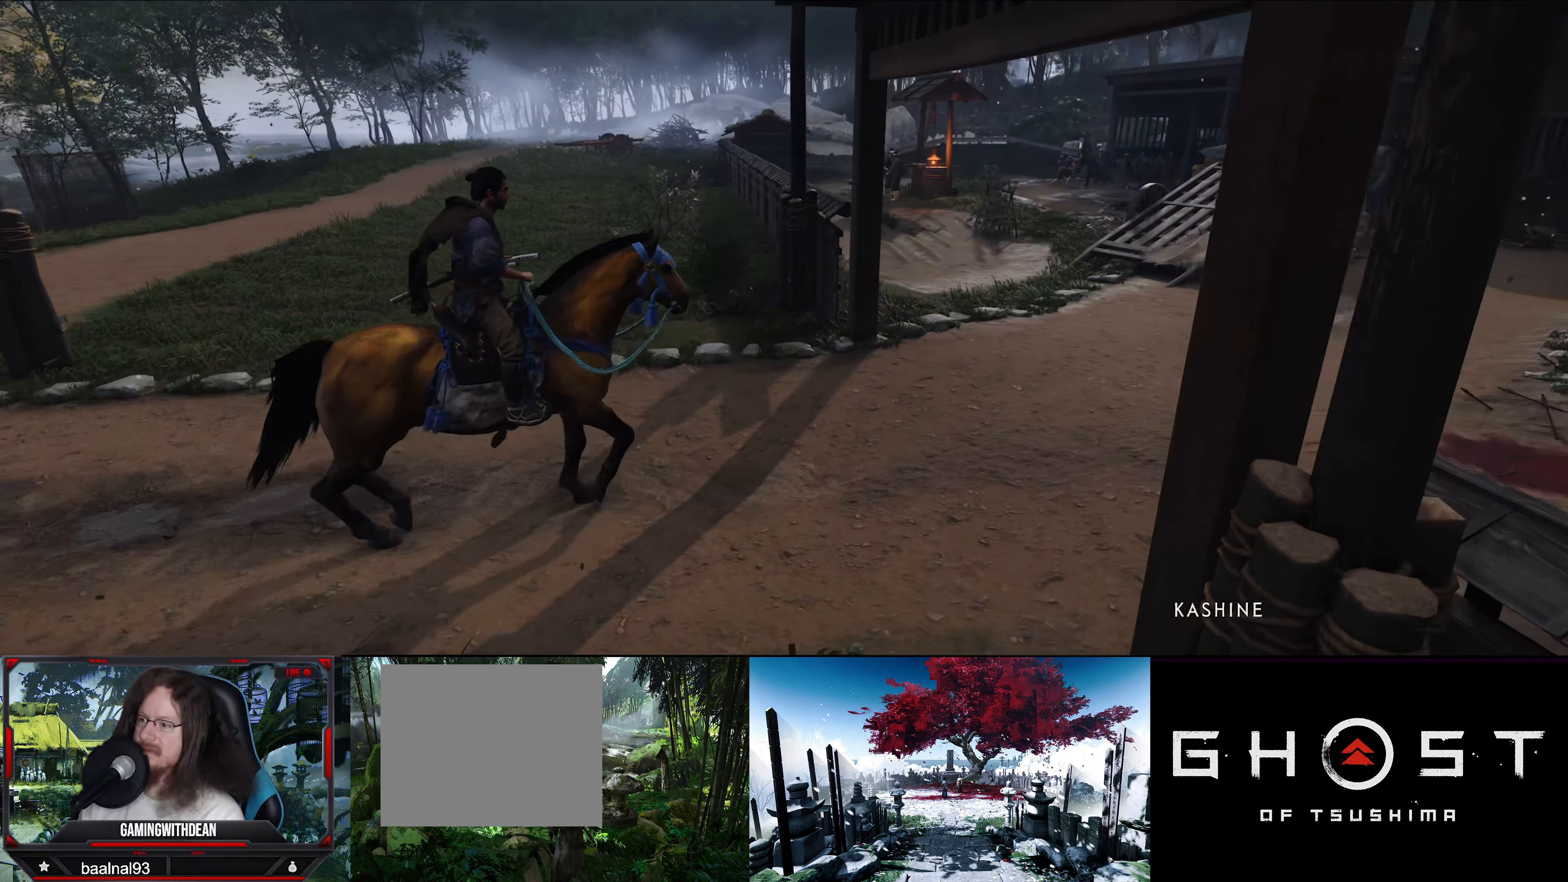
{"buttons": [], "left_stick": "up-right", "right_stick": "right", "events": [[350, "right_stick", "right"]]}
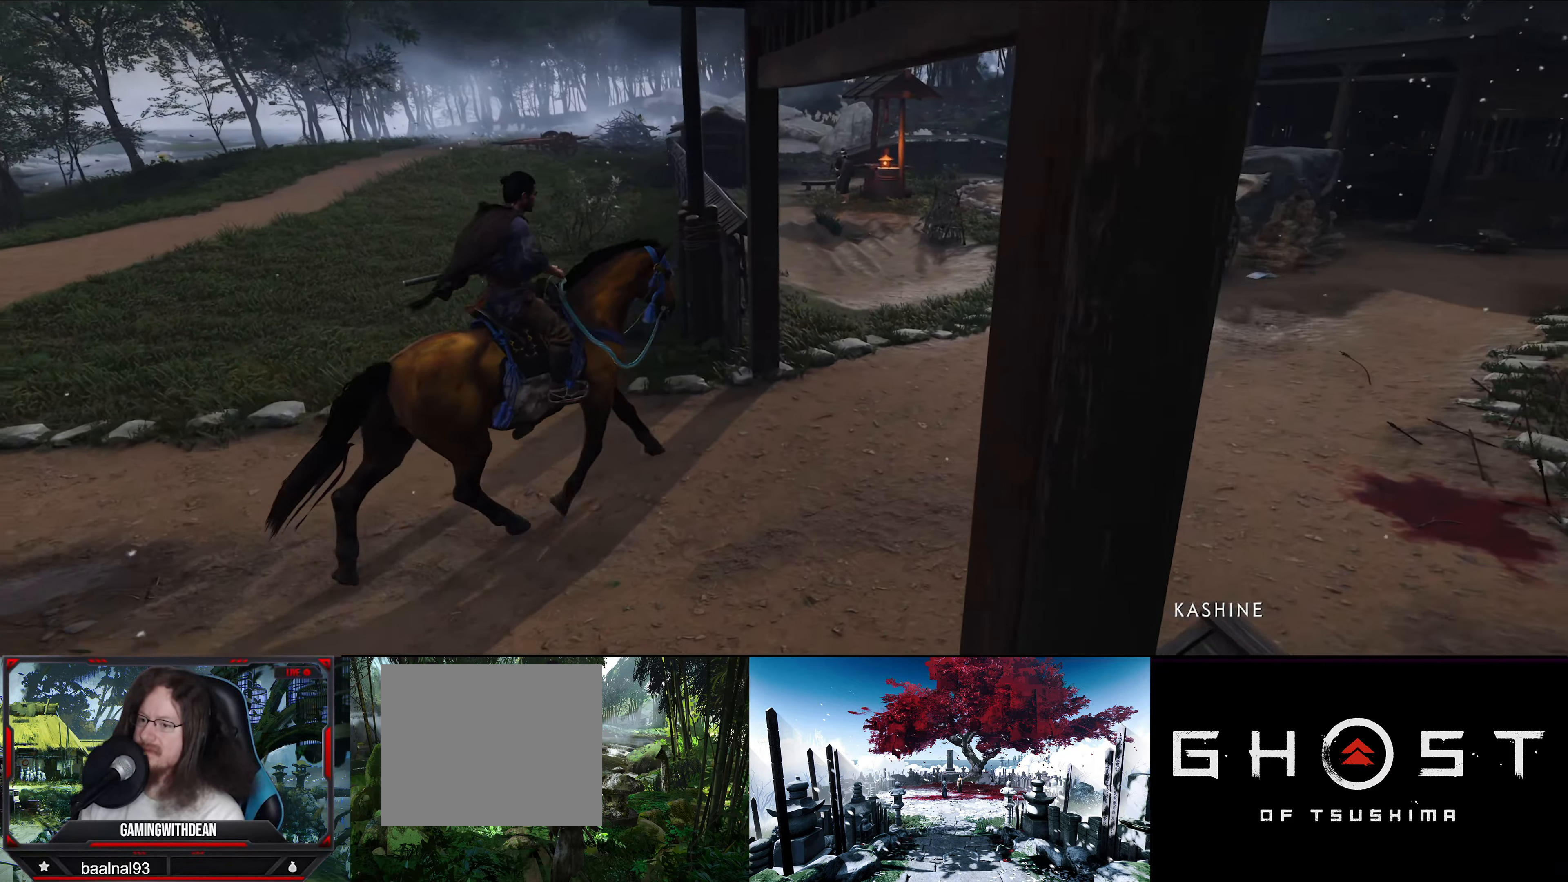
{"buttons": [], "left_stick": "up-right", "right_stick": "right", "events": []}
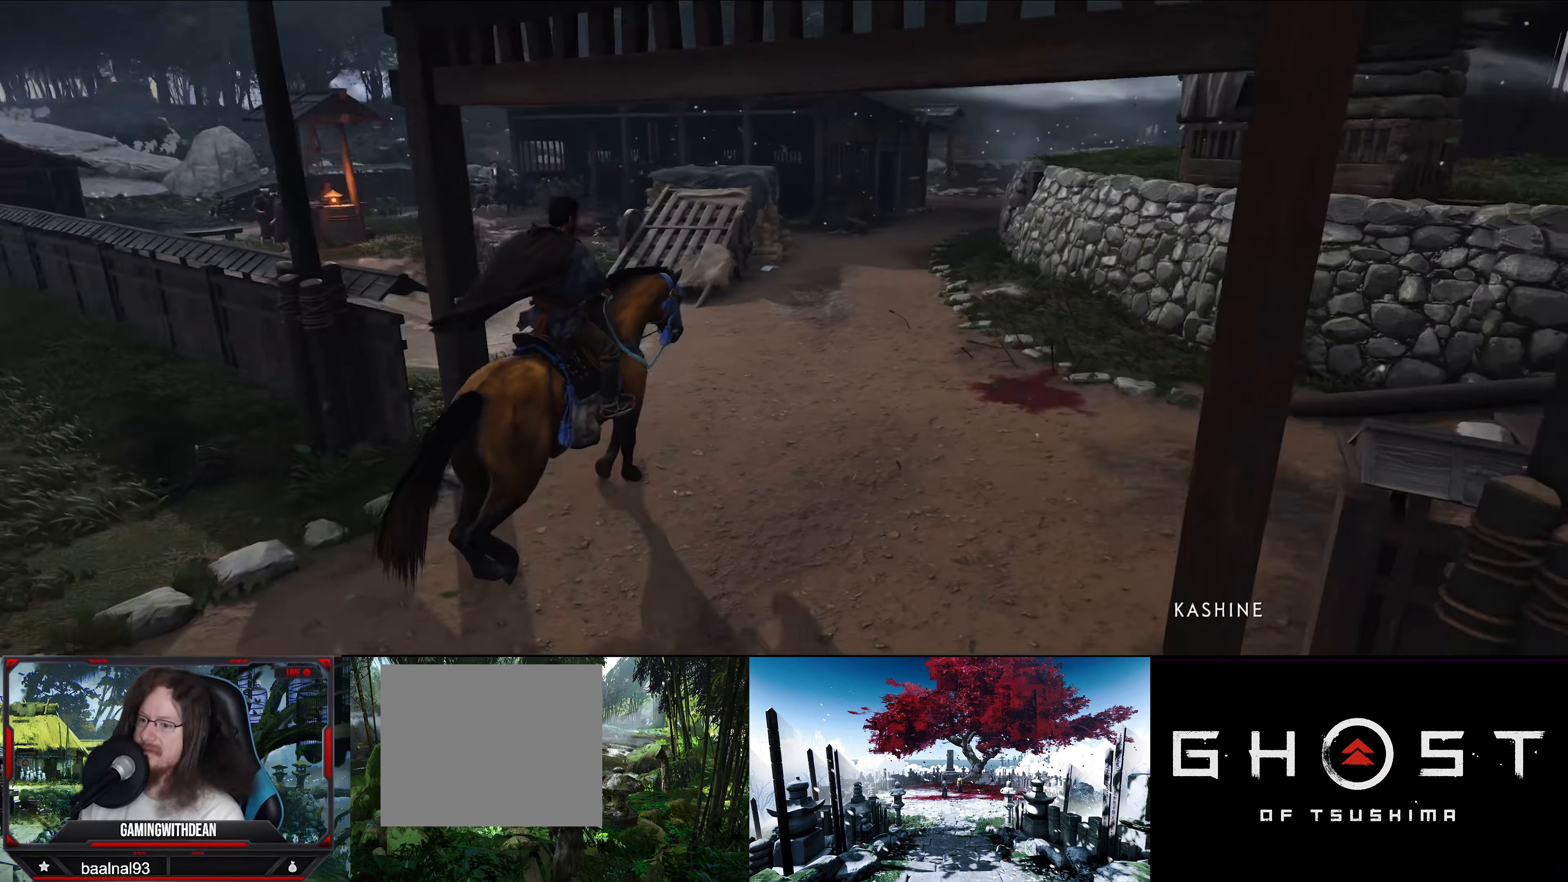
{"buttons": [], "left_stick": "up", "right_stick": "center", "events": [[50, "right_stick", "center"], [183, "left_stick", "up"]]}
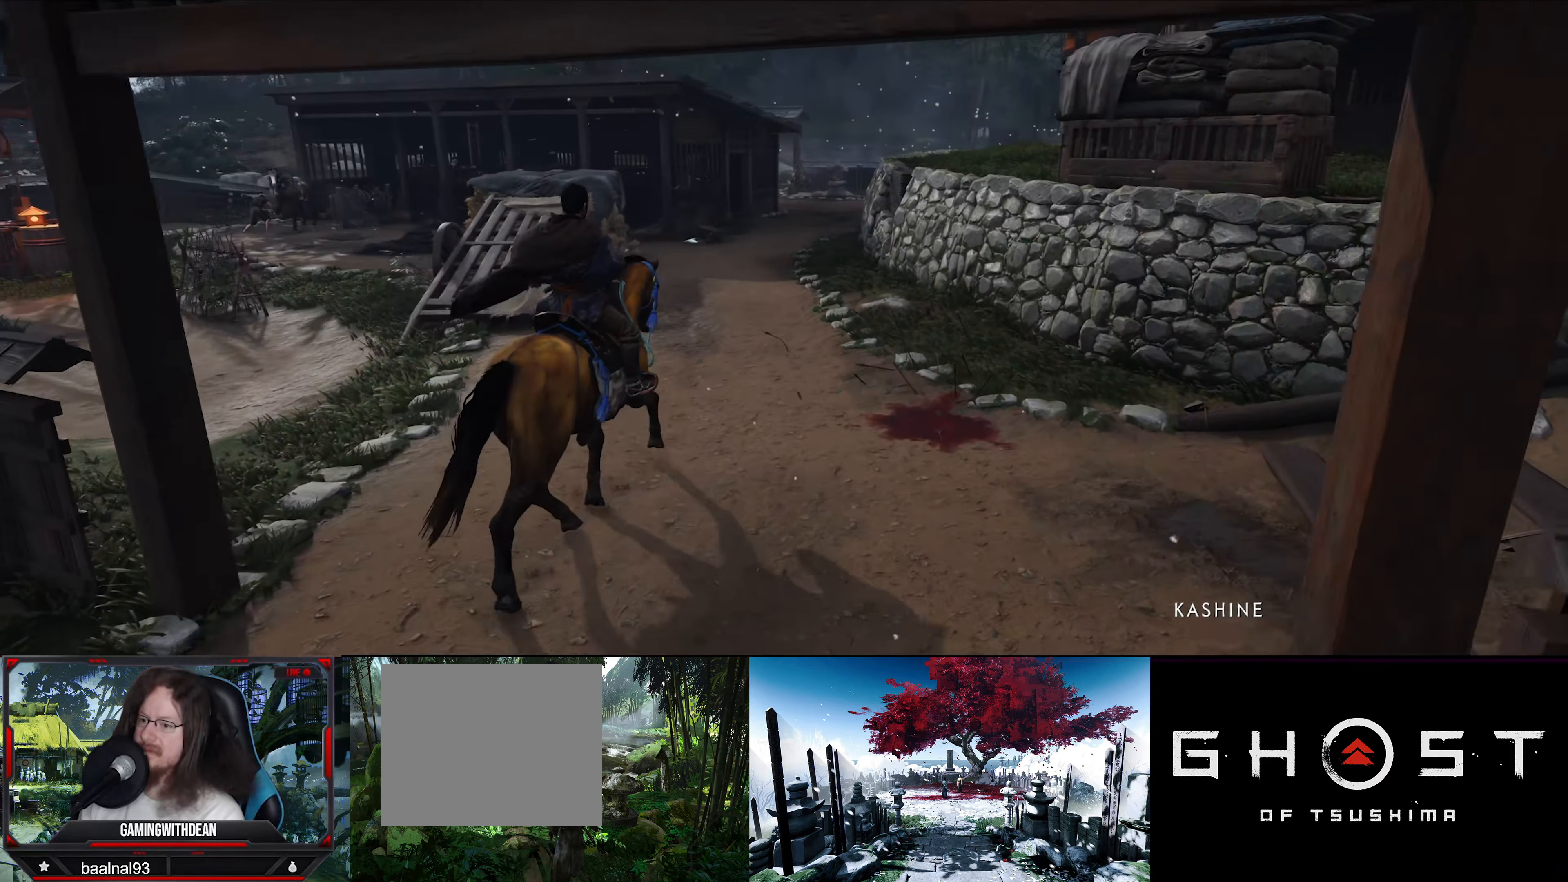
{"buttons": [], "left_stick": "up", "right_stick": "center", "events": []}
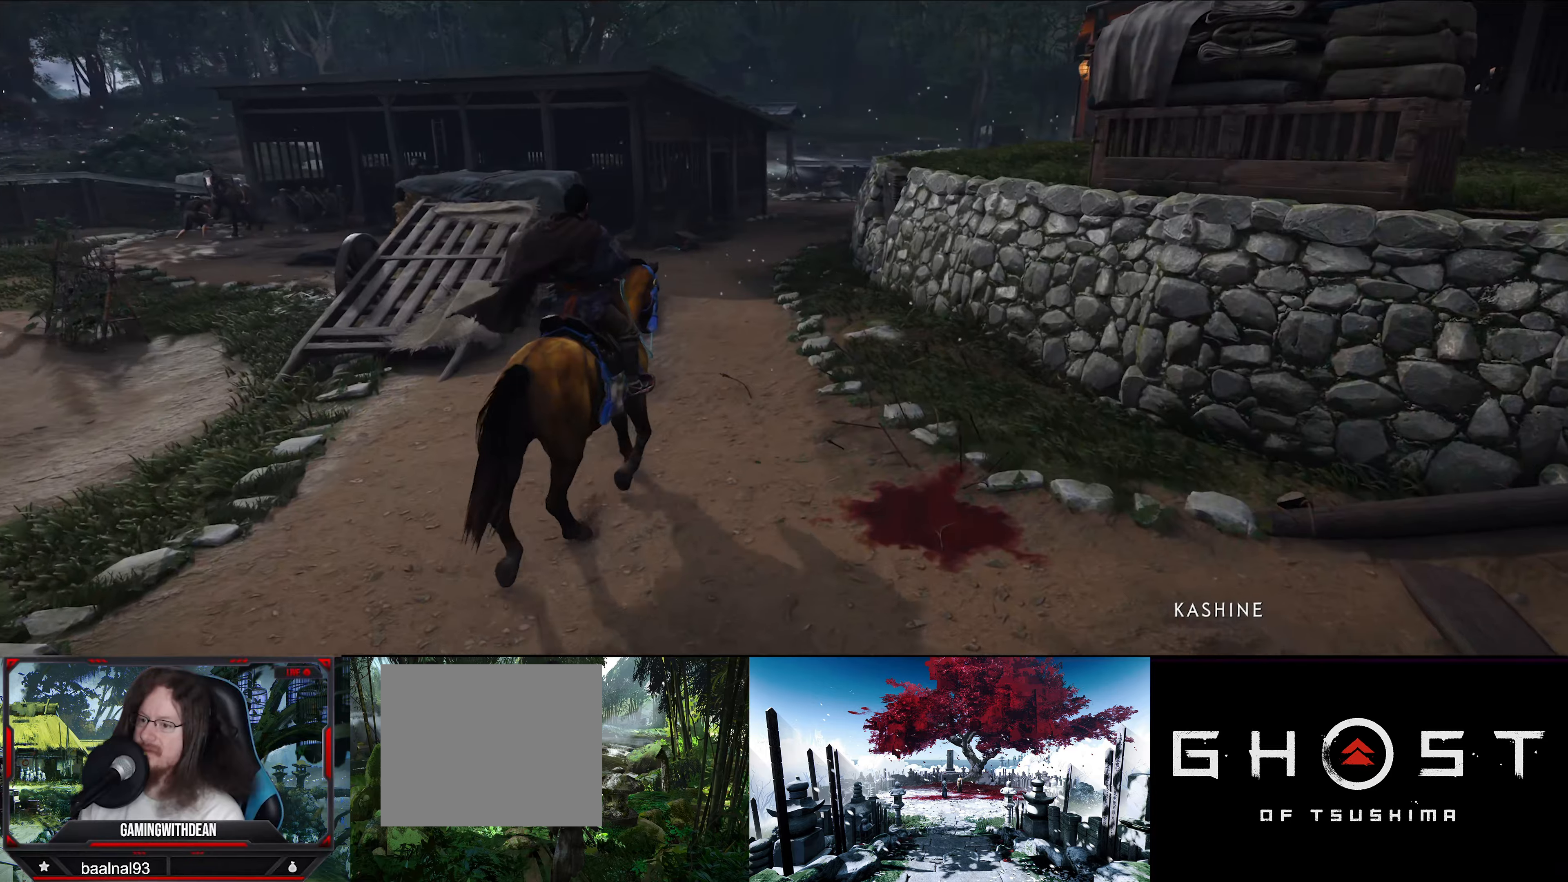
{"buttons": [], "left_stick": "up", "right_stick": "center", "events": []}
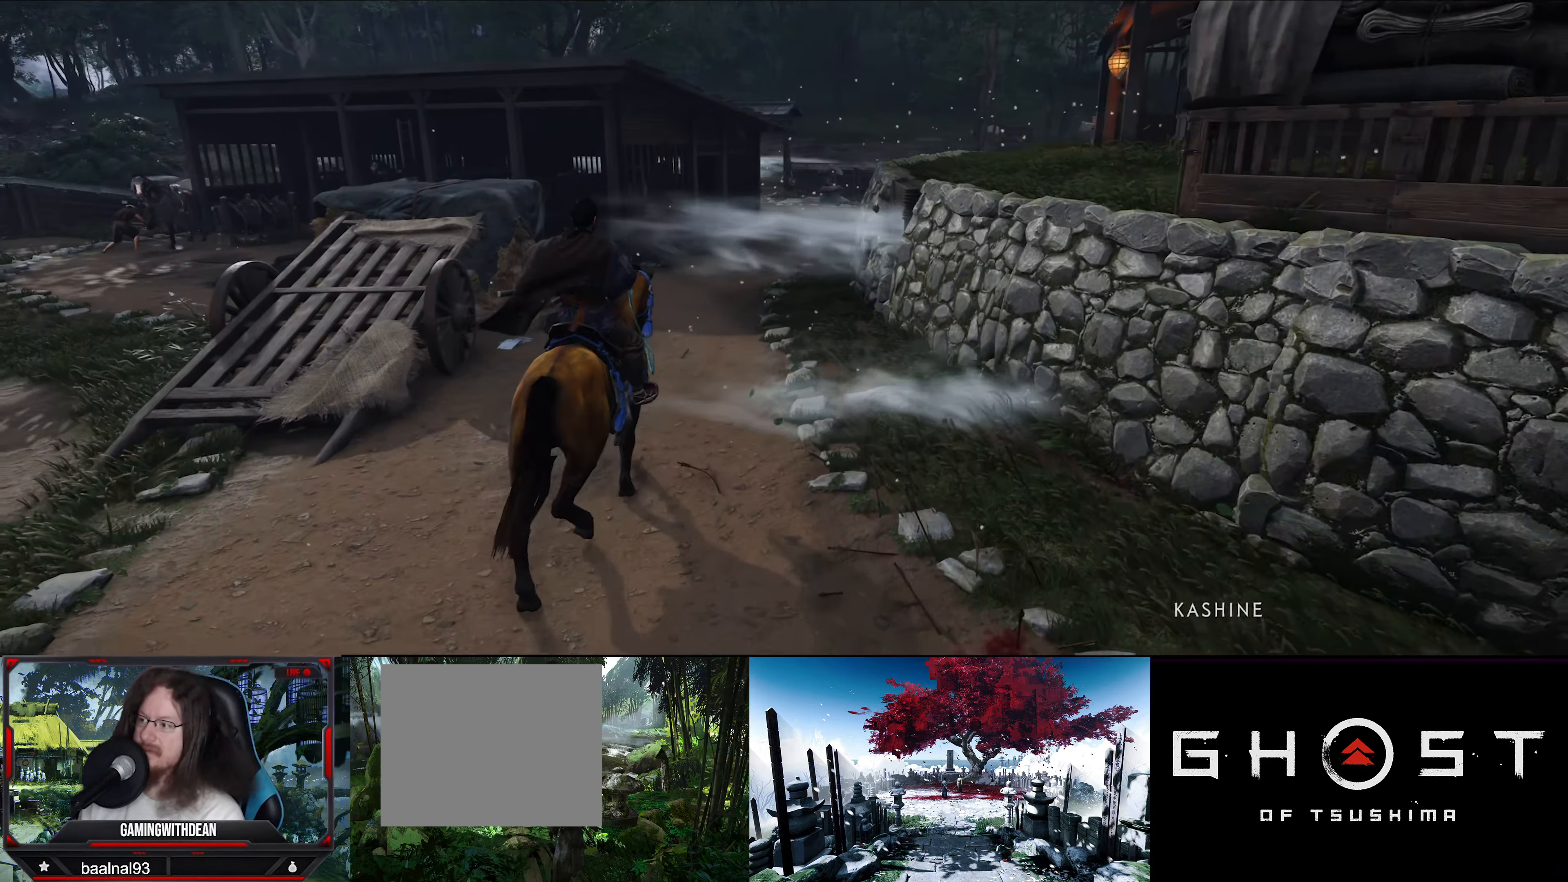
{"buttons": [], "left_stick": "up", "right_stick": "down-left", "events": [[434, "right_stick", "down-left"]]}
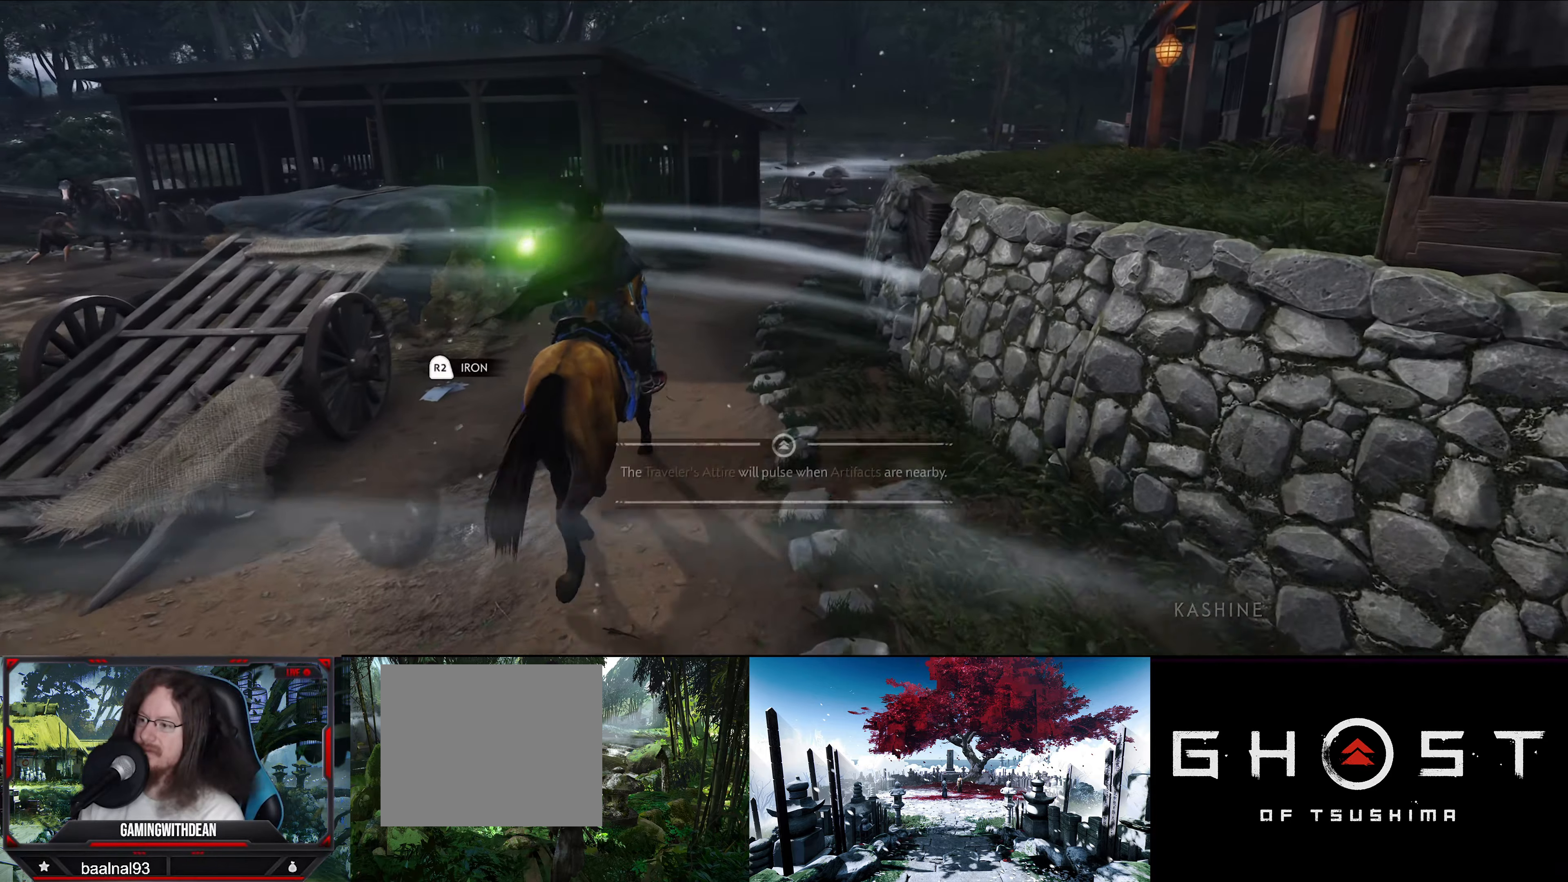
{"buttons": [], "left_stick": "center", "right_stick": "center", "events": [[50, "left_stick", "center"], [150, "right_stick", "center"]]}
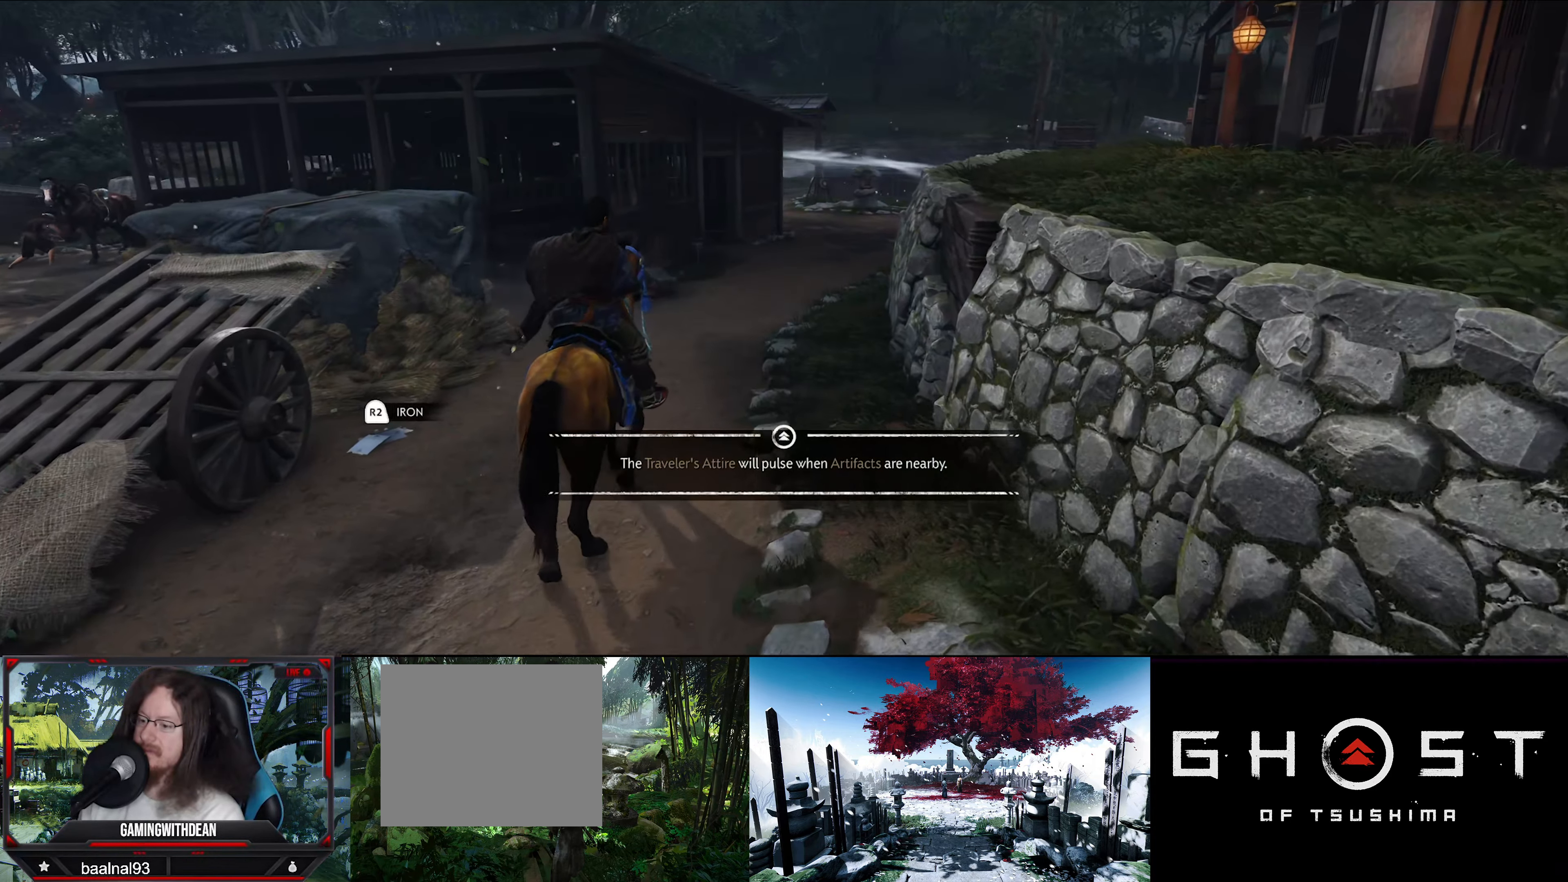
{"buttons": [], "left_stick": "center", "right_stick": "center", "events": []}